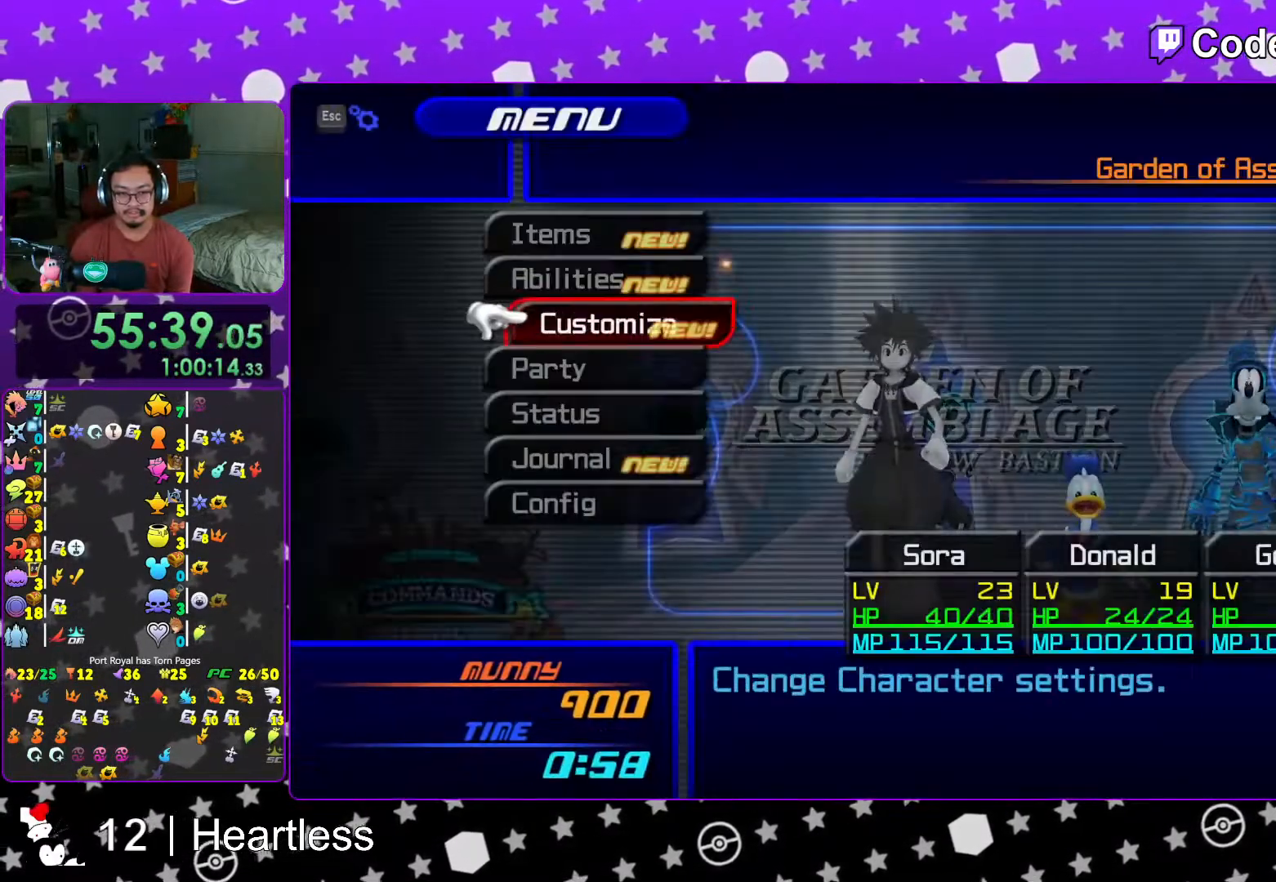
Gameplay with a controller (Nintendo layout); each line is a JSON object with the inputs held at the frame after it. "events" lists button and stick changes between this image and that frame as [ms after this image, input, new state], when the widget could be followed in between. Not read: L3 R3.
{"buttons": [], "left_stick": "center", "right_stick": "center", "events": [[67, "A", "down"], [67, "DPAD_DOWN", "up"], [183, "A", "up"], [317, "A", "down"], [433, "A", "up"]]}
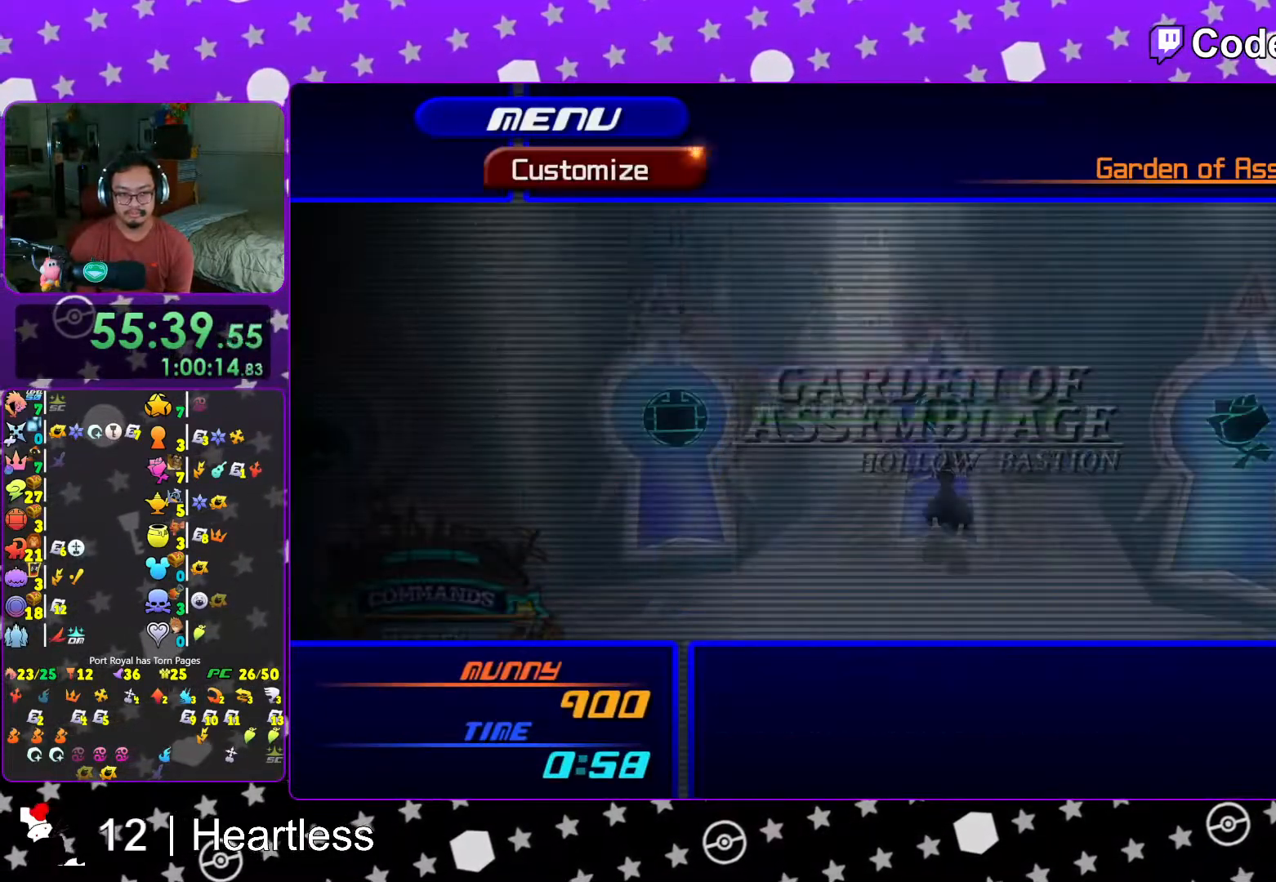
{"buttons": [], "left_stick": "center", "right_stick": "center", "events": [[83, "DPAD_DOWN", "down"], [117, "DPAD_DOWN", "up"], [217, "DPAD_DOWN", "down"], [267, "DPAD_DOWN", "up"], [383, "DPAD_UP", "down"], [483, "DPAD_UP", "up"]]}
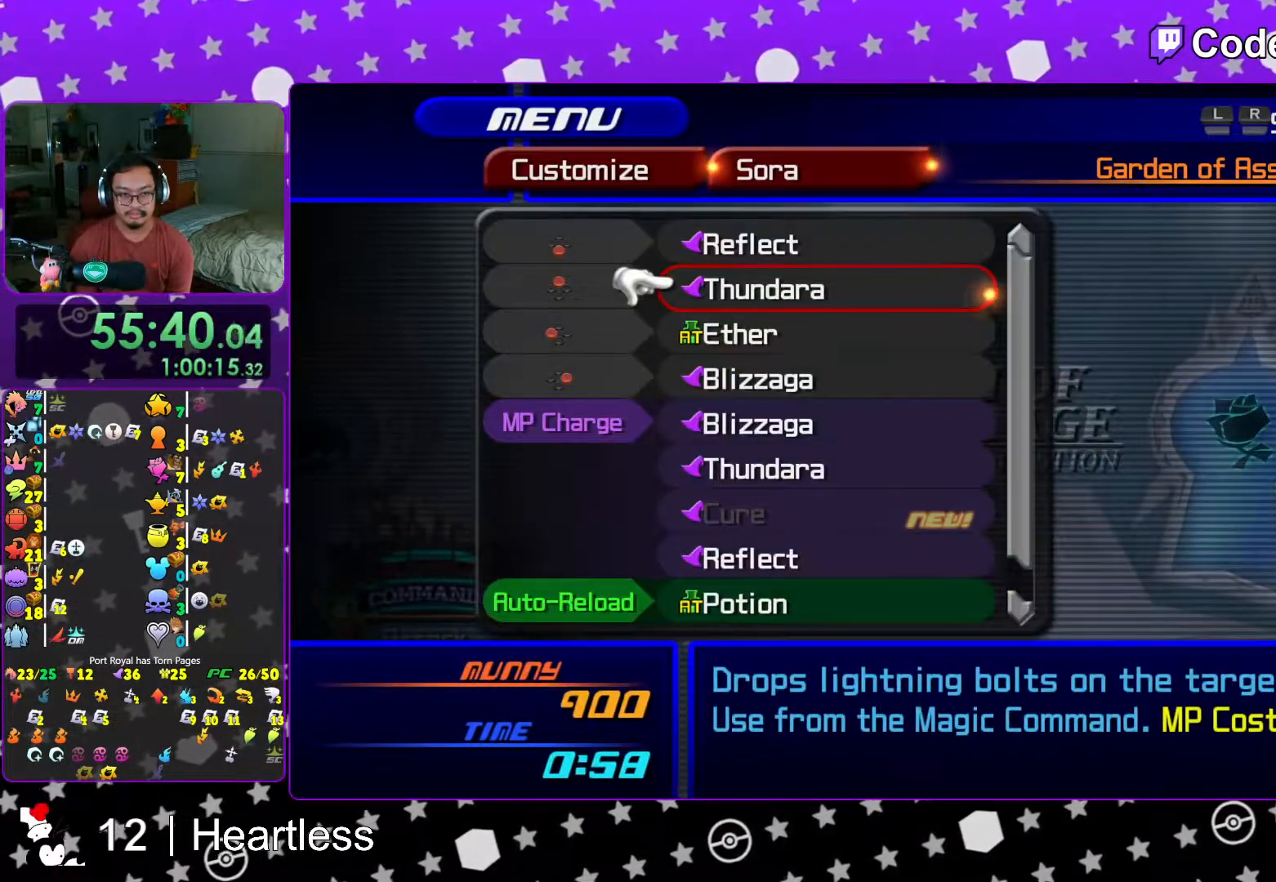
{"buttons": [], "left_stick": "center", "right_stick": "center", "events": [[33, "B", "down"], [133, "B", "up"], [283, "B", "down"], [433, "B", "up"]]}
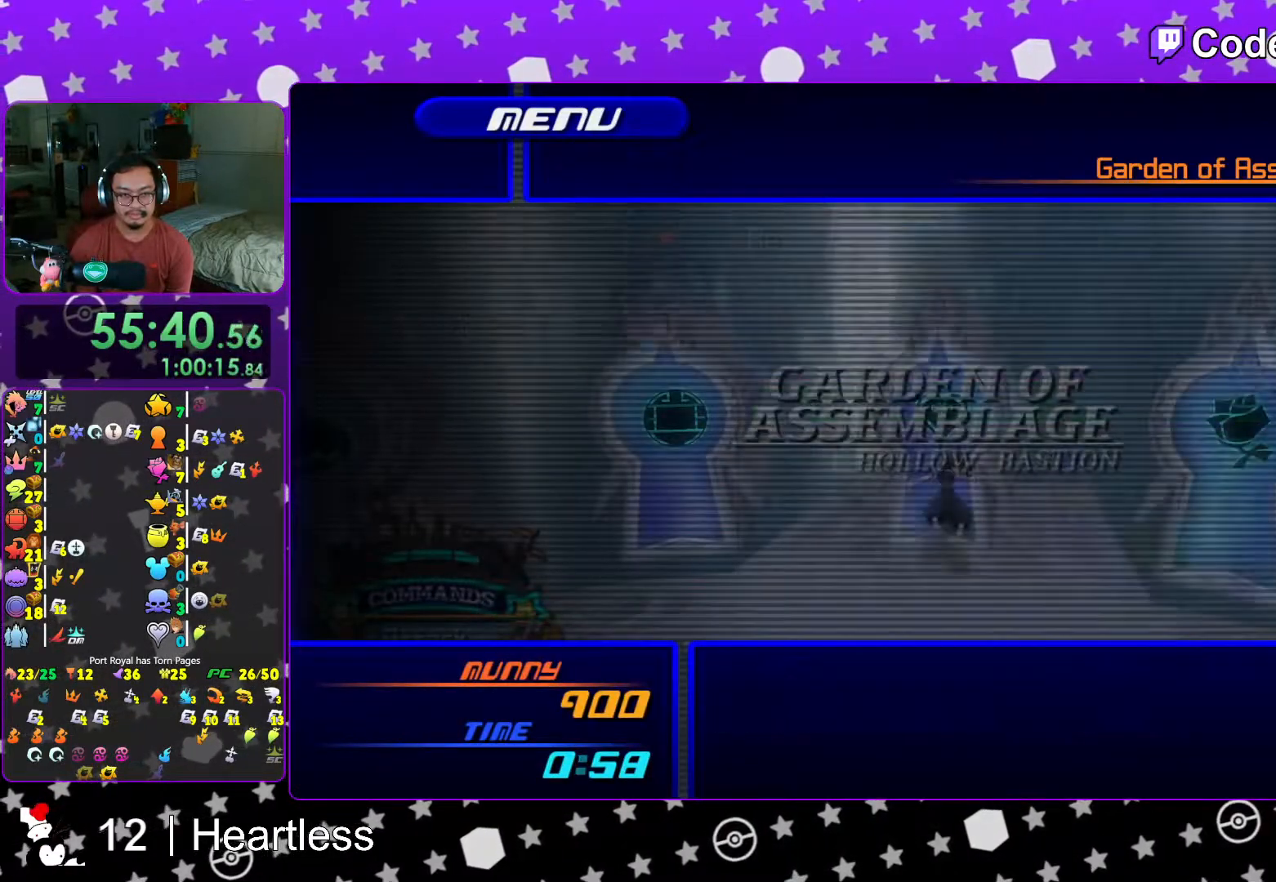
{"buttons": [], "left_stick": "center", "right_stick": "center", "events": [[17, "DPAD_UP", "down"], [67, "A", "down"], [133, "DPAD_UP", "up"], [217, "A", "up"], [333, "A", "down"], [417, "A", "up"]]}
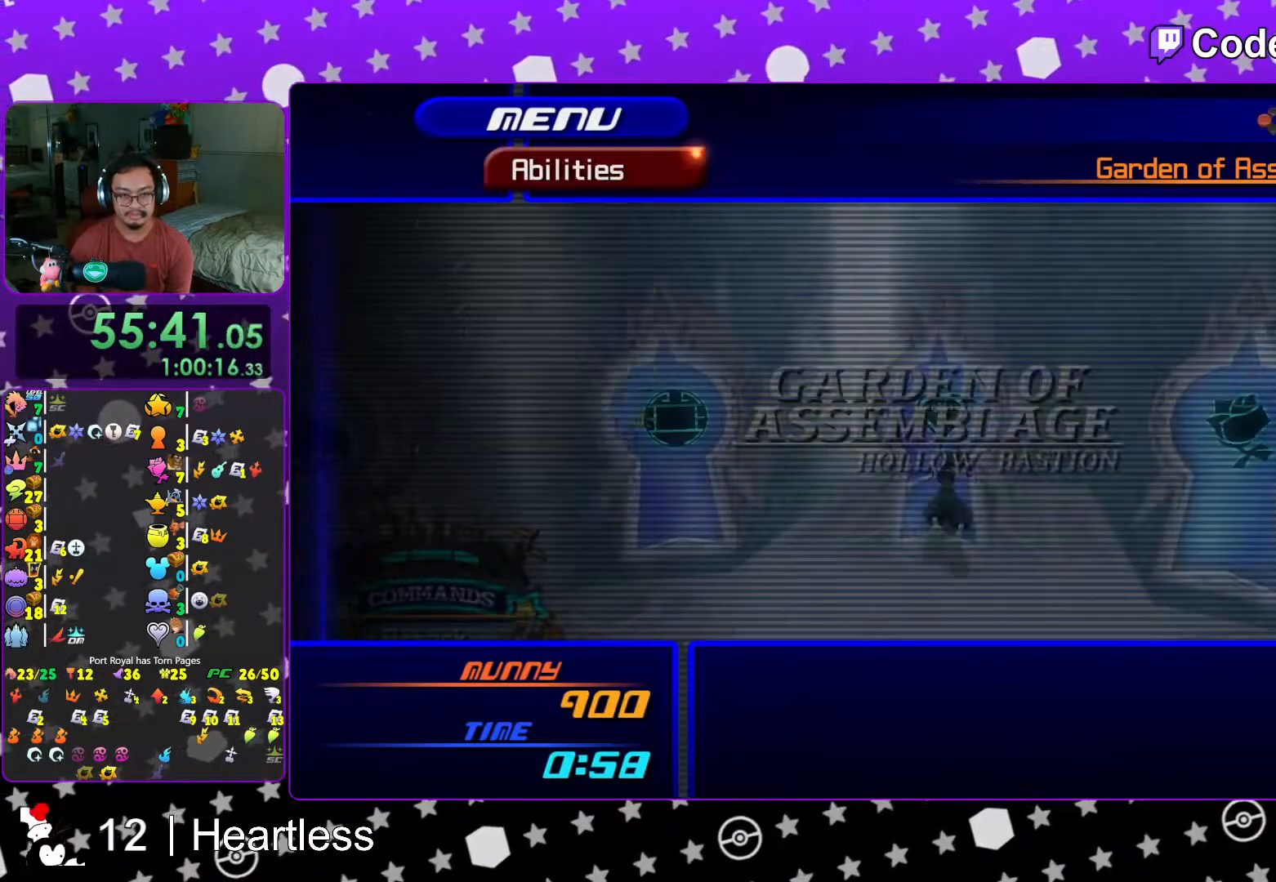
{"buttons": ["R1", "DPAD_DOWN"], "left_stick": "center", "right_stick": "center", "events": [[33, "DPAD_DOWN", "down"], [83, "DPAD_DOWN", "up"], [183, "DPAD_DOWN", "down"], [233, "DPAD_DOWN", "up"], [317, "DPAD_DOWN", "down"], [417, "DPAD_DOWN", "up"], [433, "R1", "down"], [483, "DPAD_DOWN", "down"]]}
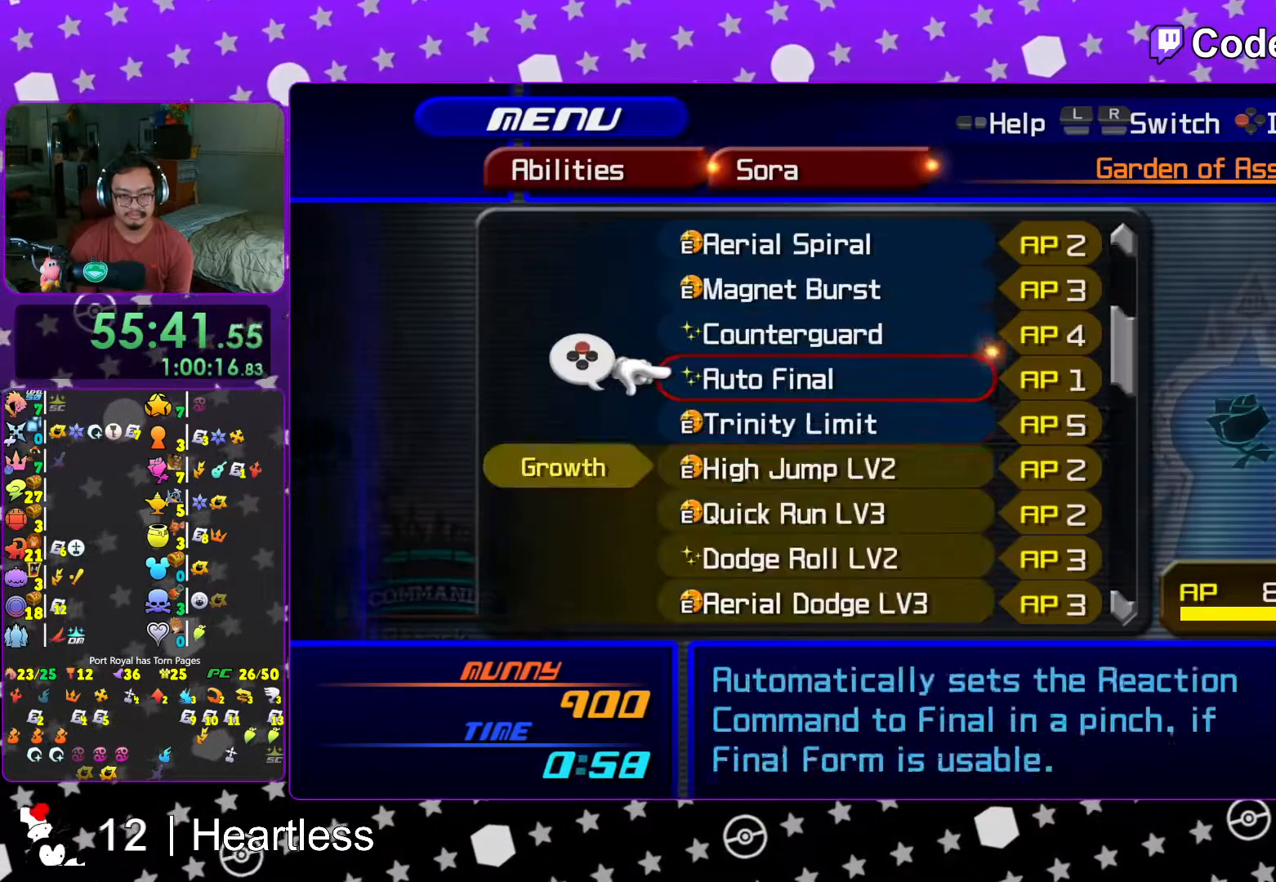
{"buttons": [], "left_stick": "center", "right_stick": "center", "events": [[67, "R1", "up"], [83, "DPAD_DOWN", "up"], [167, "DPAD_DOWN", "down"], [267, "DPAD_DOWN", "up"], [367, "DPAD_DOWN", "down"], [467, "DPAD_DOWN", "up"]]}
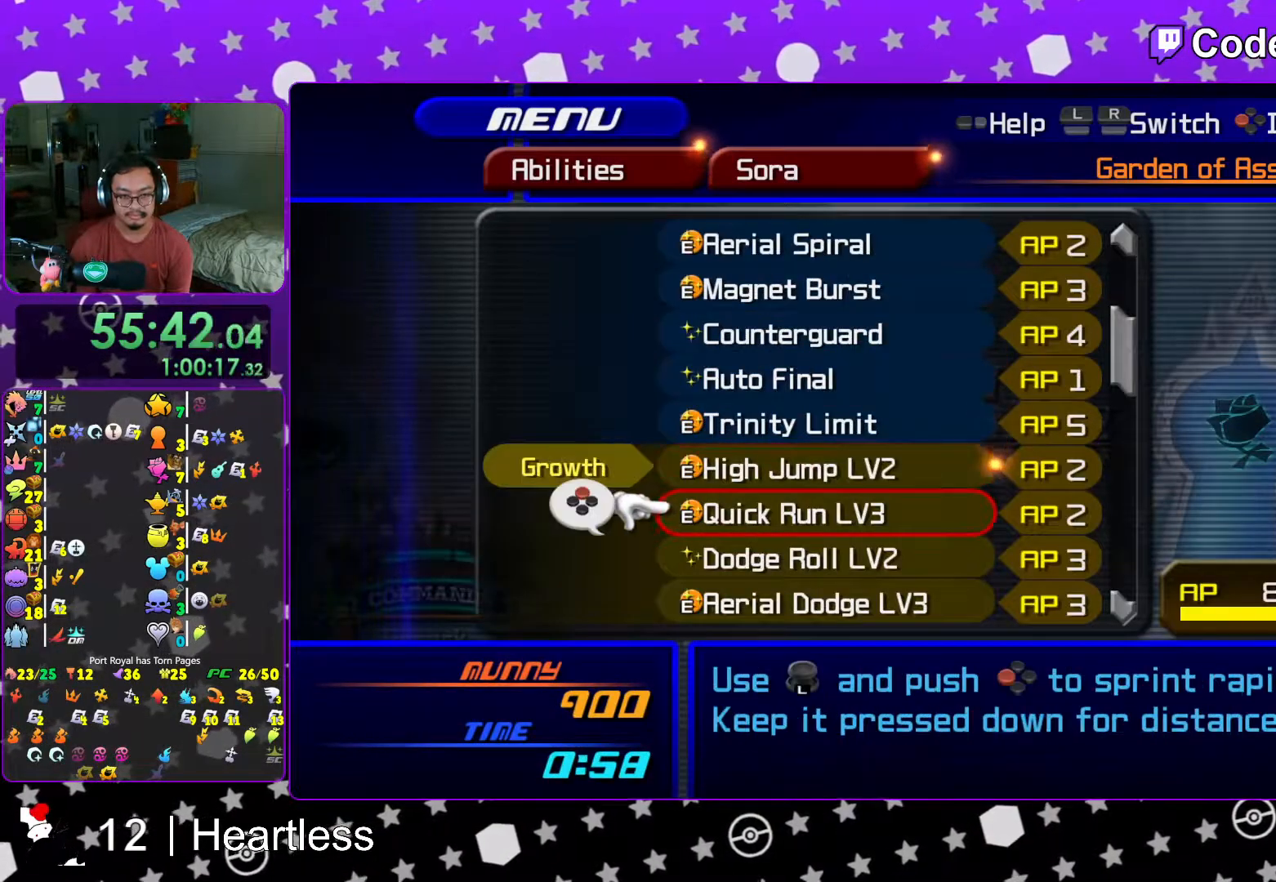
{"buttons": ["DPAD_UP"], "left_stick": "center", "right_stick": "center", "events": [[67, "DPAD_UP", "down"], [167, "DPAD_UP", "up"], [217, "DPAD_UP", "down"], [333, "DPAD_UP", "up"], [467, "DPAD_UP", "down"]]}
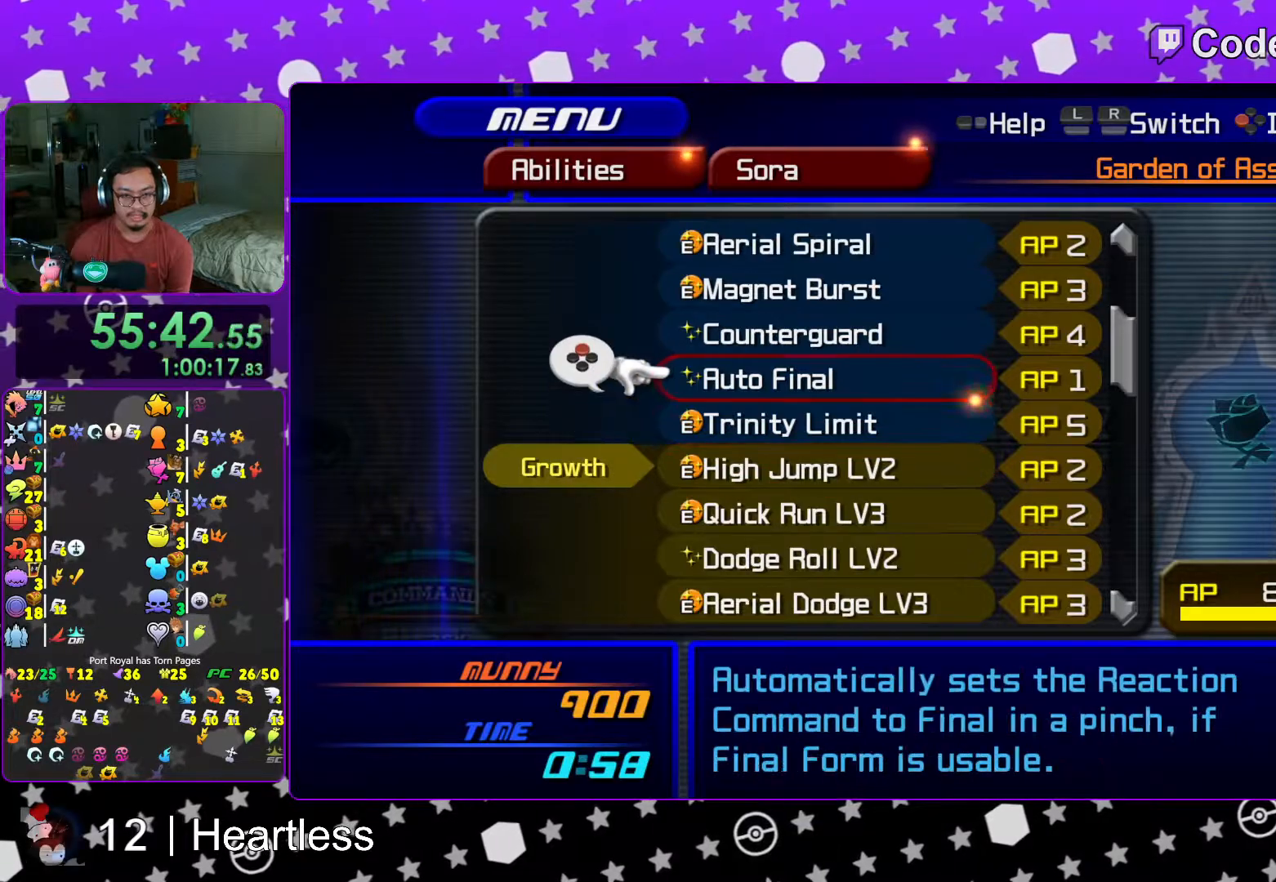
{"buttons": [], "left_stick": "center", "right_stick": "center", "events": [[67, "DPAD_UP", "up"], [133, "DPAD_UP", "down"], [267, "DPAD_UP", "up"], [267, "R1", "down"], [367, "R1", "up"], [417, "DPAD_DOWN", "down"], [467, "DPAD_DOWN", "up"]]}
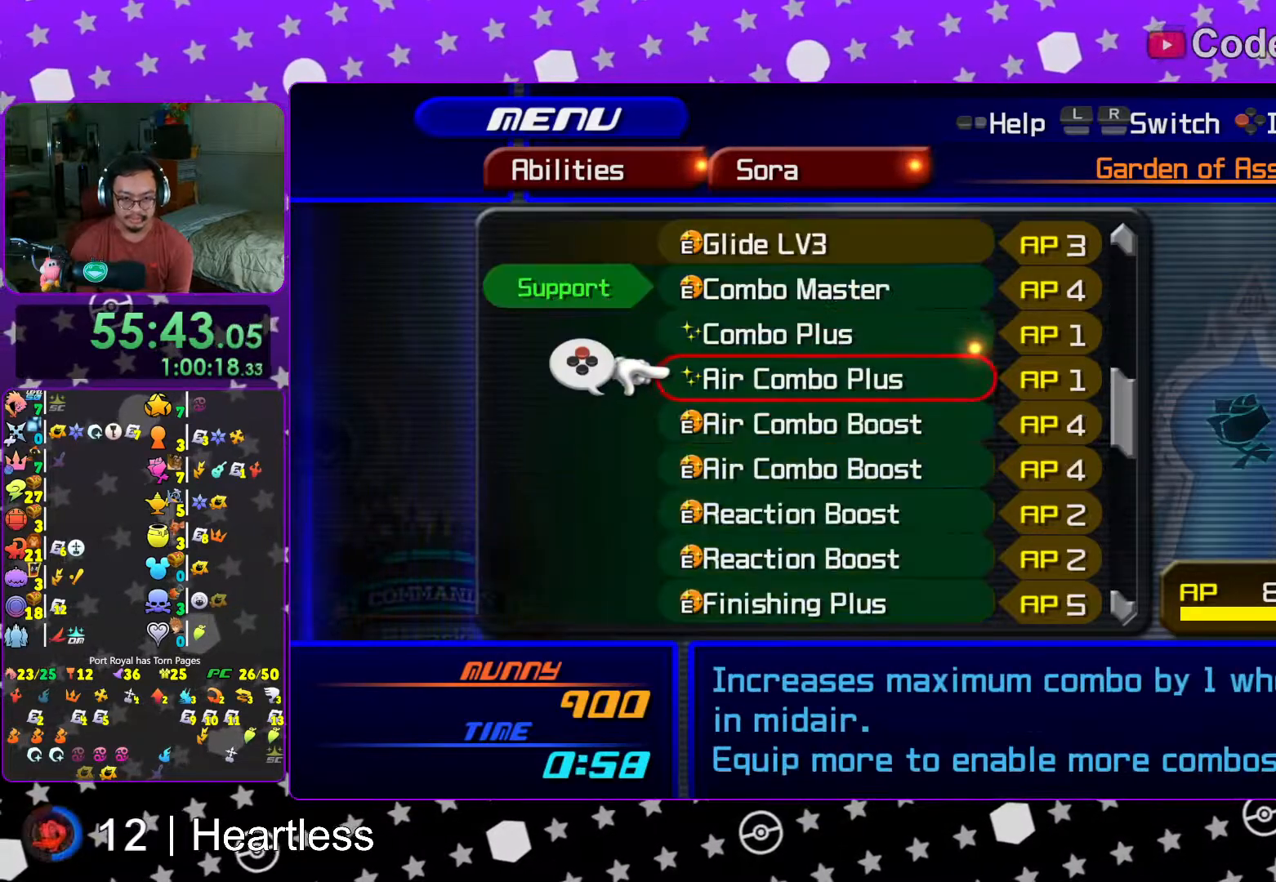
{"buttons": [], "left_stick": "center", "right_stick": "center", "events": [[67, "DPAD_DOWN", "down"], [167, "DPAD_DOWN", "up"], [367, "L1", "down"], [433, "L1", "up"]]}
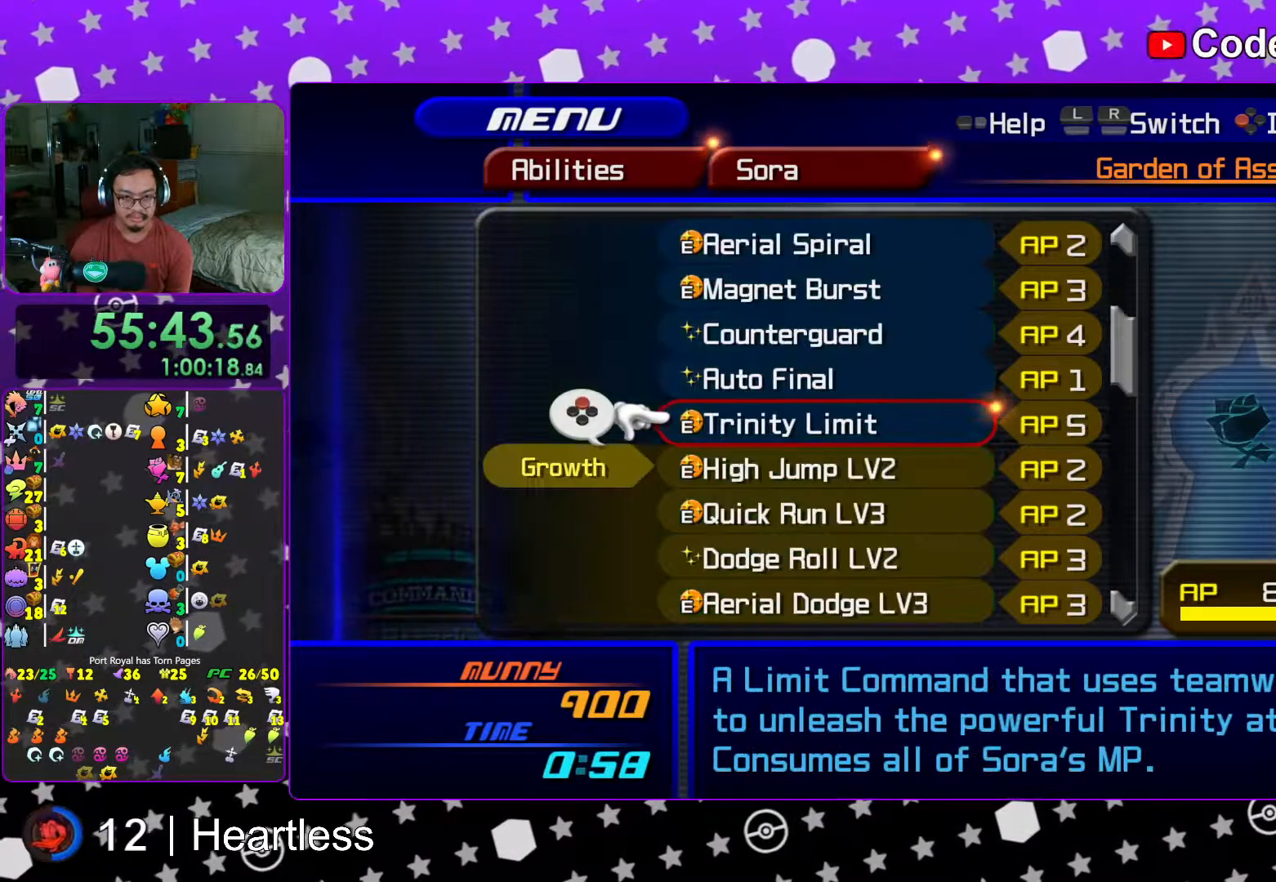
{"buttons": [], "left_stick": "center", "right_stick": "center", "events": [[67, "L1", "down"], [117, "L1", "up"], [217, "L1", "down"], [317, "L1", "up"]]}
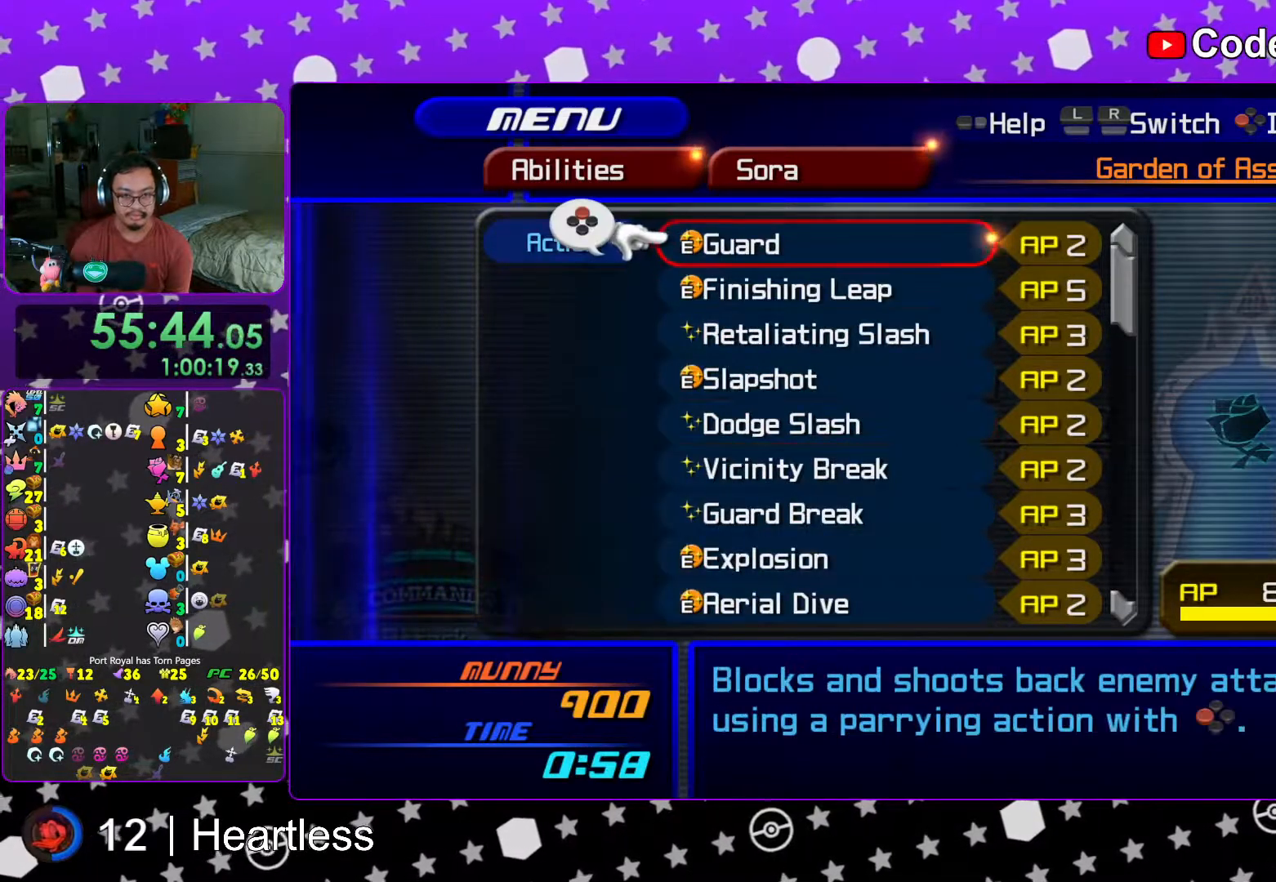
{"buttons": [], "left_stick": "center", "right_stick": "center", "events": [[17, "DPAD_DOWN", "down"], [83, "DPAD_DOWN", "up"], [217, "DPAD_DOWN", "down"], [283, "DPAD_DOWN", "up"], [367, "DPAD_DOWN", "down"], [483, "DPAD_DOWN", "up"]]}
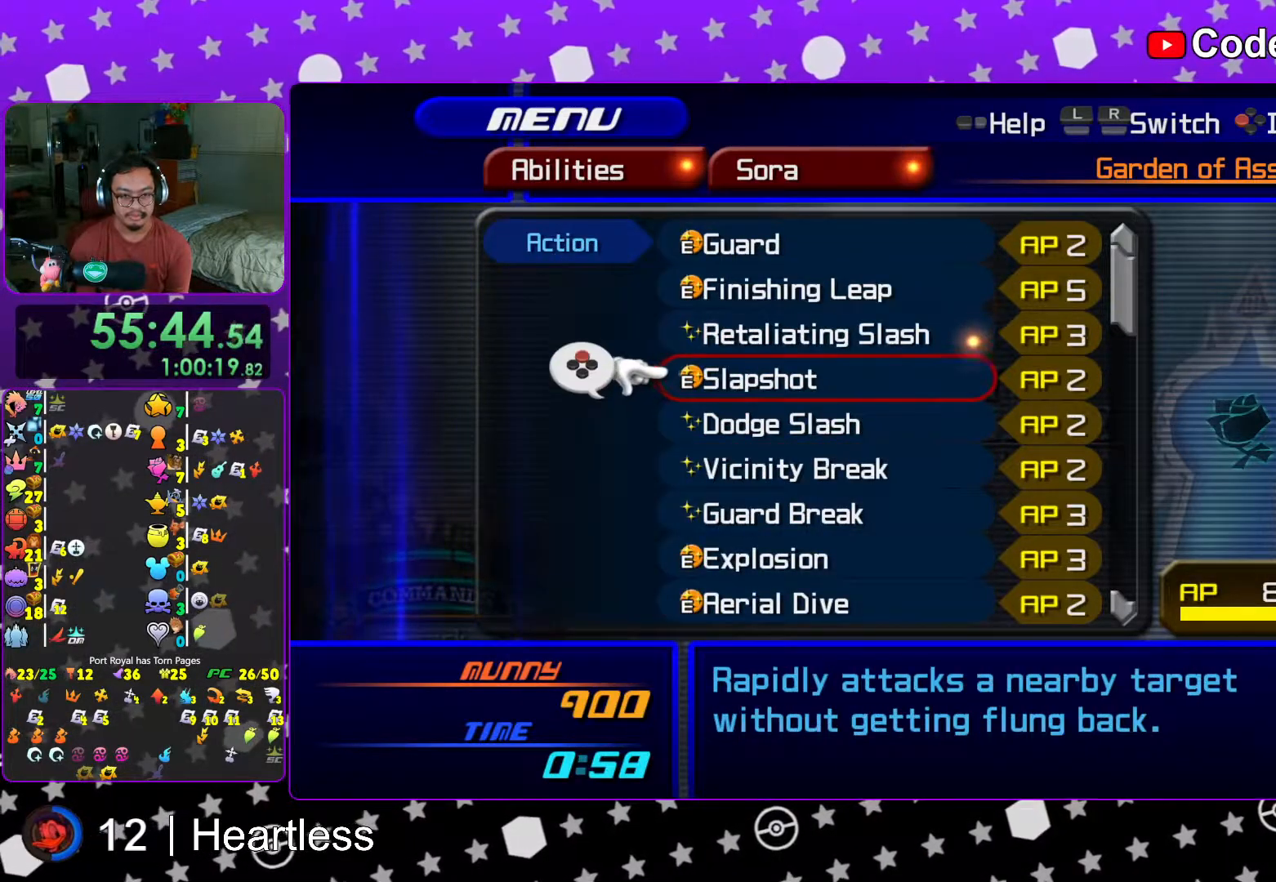
{"buttons": [], "left_stick": "center", "right_stick": "center", "events": [[67, "DPAD_DOWN", "down"], [117, "DPAD_RIGHT", "down"], [133, "DPAD_DOWN", "up"], [133, "DPAD_RIGHT", "up"], [167, "R1", "down"], [267, "R1", "up"], [417, "DPAD_UP", "down"], [483, "DPAD_UP", "up"]]}
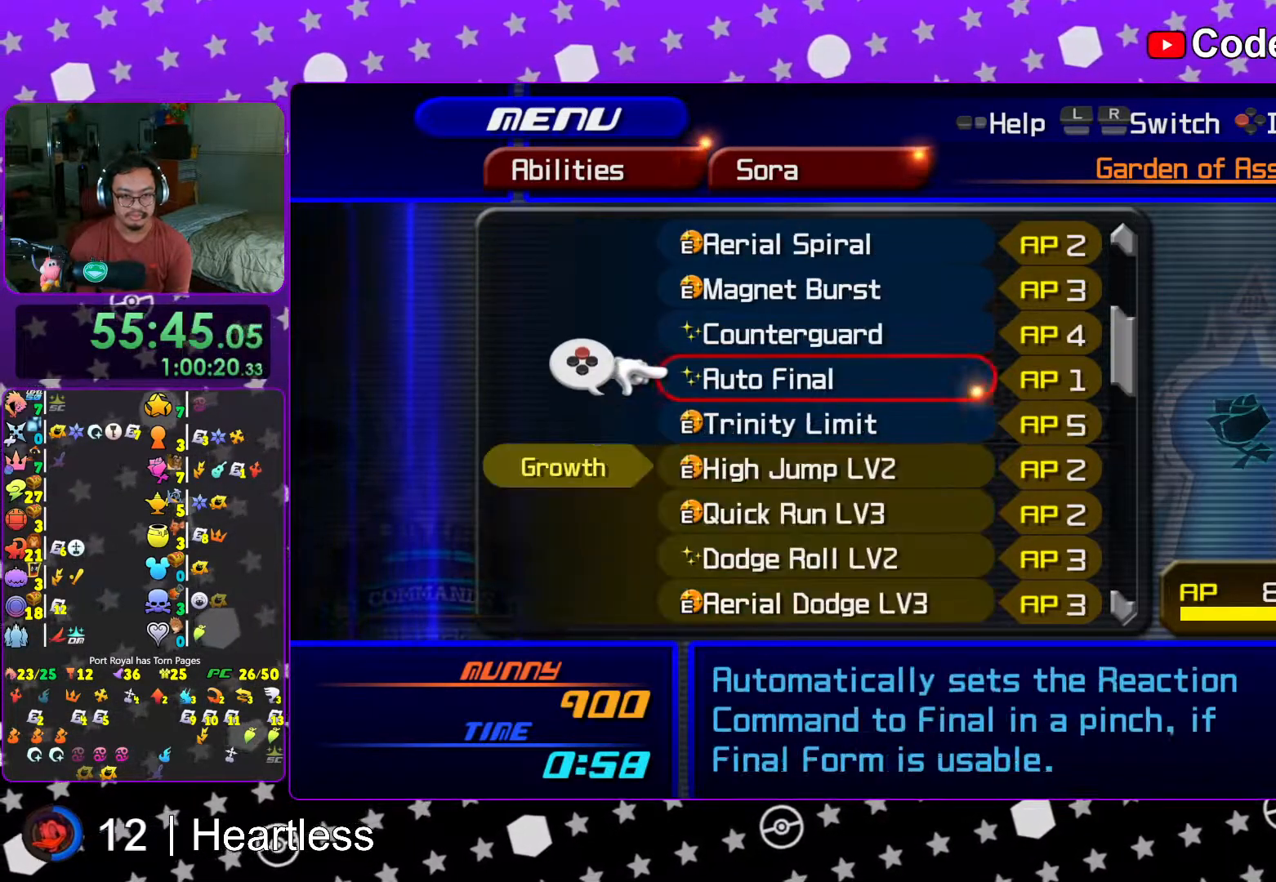
{"buttons": ["DPAD_UP"], "left_stick": "center", "right_stick": "center", "events": [[117, "DPAD_UP", "down"], [217, "DPAD_UP", "up"], [283, "R1", "down"], [383, "R1", "up"], [433, "DPAD_UP", "down"]]}
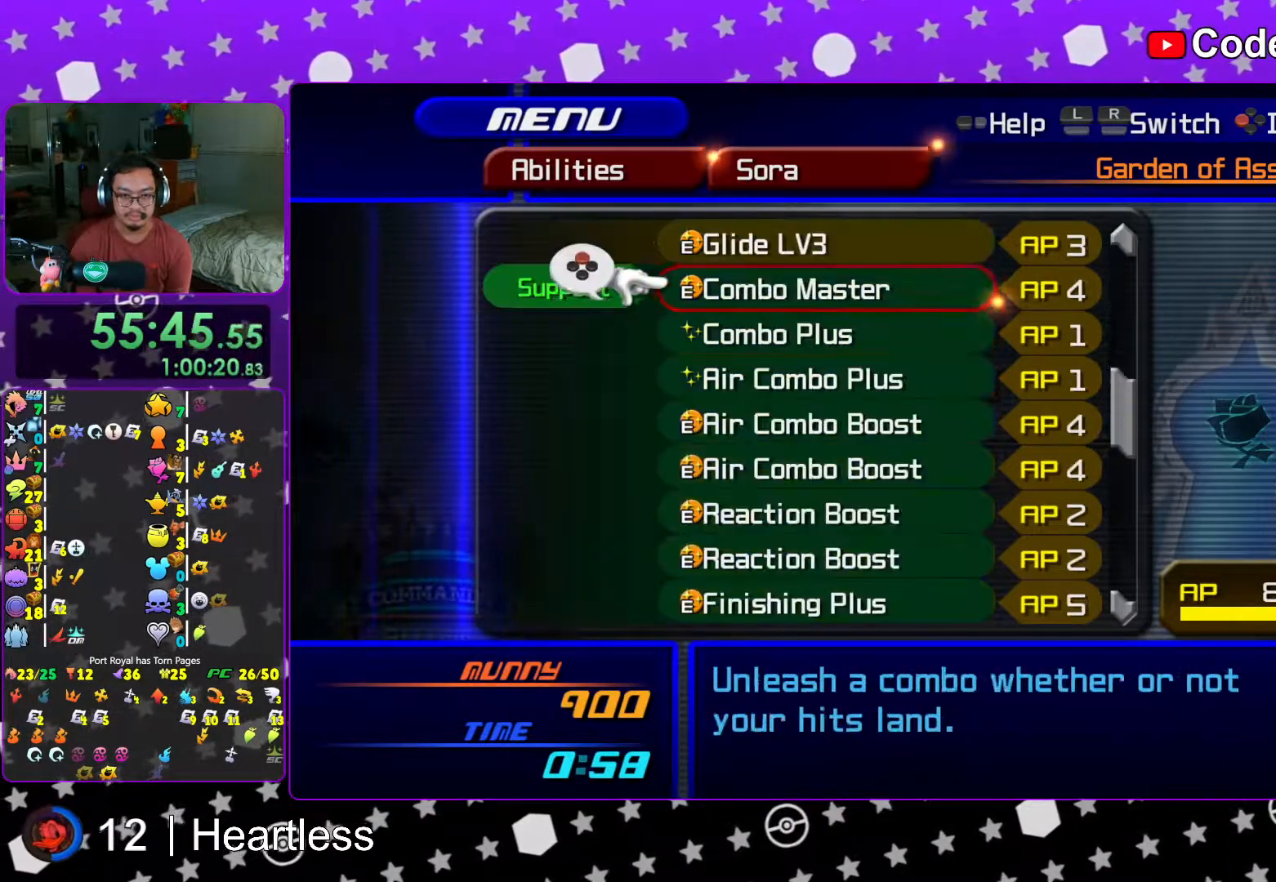
{"buttons": [], "left_stick": "center", "right_stick": "center", "events": [[33, "DPAD_UP", "up"], [117, "DPAD_UP", "down"], [183, "DPAD_UP", "up"], [317, "DPAD_DOWN", "down"], [417, "DPAD_DOWN", "up"]]}
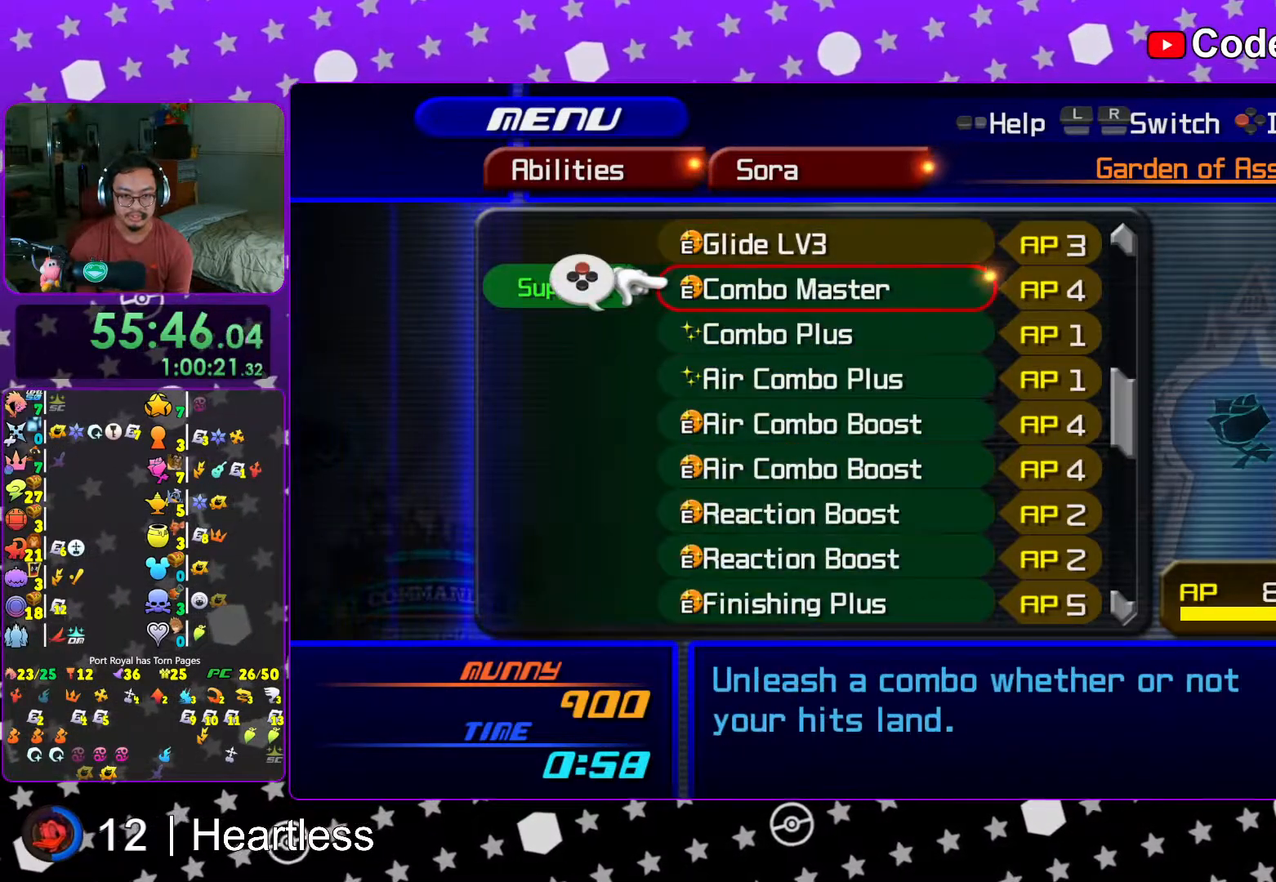
{"buttons": ["DPAD_UP"], "left_stick": "center", "right_stick": "center", "events": [[17, "DPAD_DOWN", "down"], [117, "DPAD_DOWN", "up"], [217, "DPAD_DOWN", "down"], [217, "DPAD_RIGHT", "down"], [267, "DPAD_RIGHT", "up"], [283, "DPAD_DOWN", "up"], [283, "R1", "down"], [383, "R1", "up"], [433, "DPAD_UP", "down"]]}
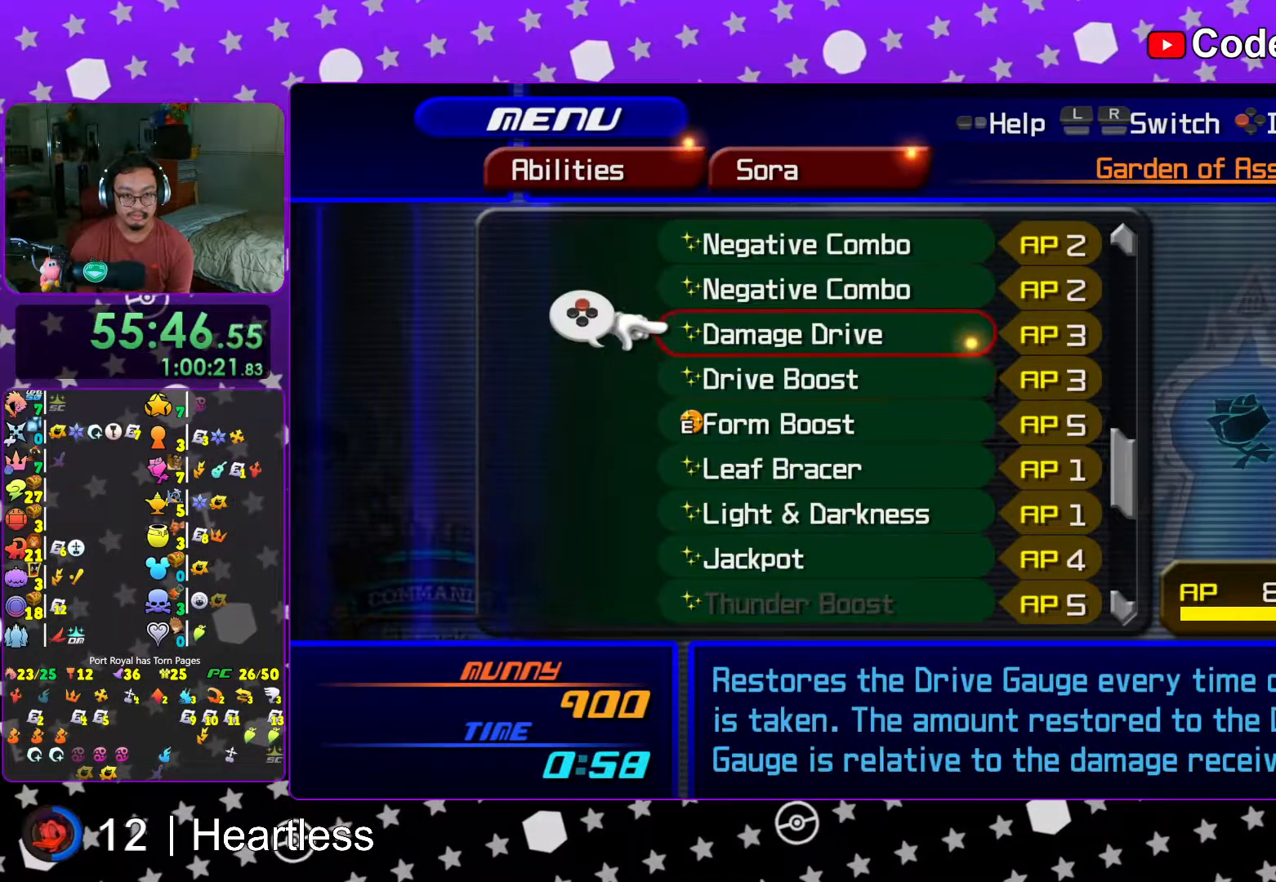
{"buttons": [], "left_stick": "center", "right_stick": "center", "events": [[17, "DPAD_UP", "up"], [117, "DPAD_UP", "down"], [217, "DPAD_UP", "up"], [283, "DPAD_UP", "down"], [367, "DPAD_UP", "up"]]}
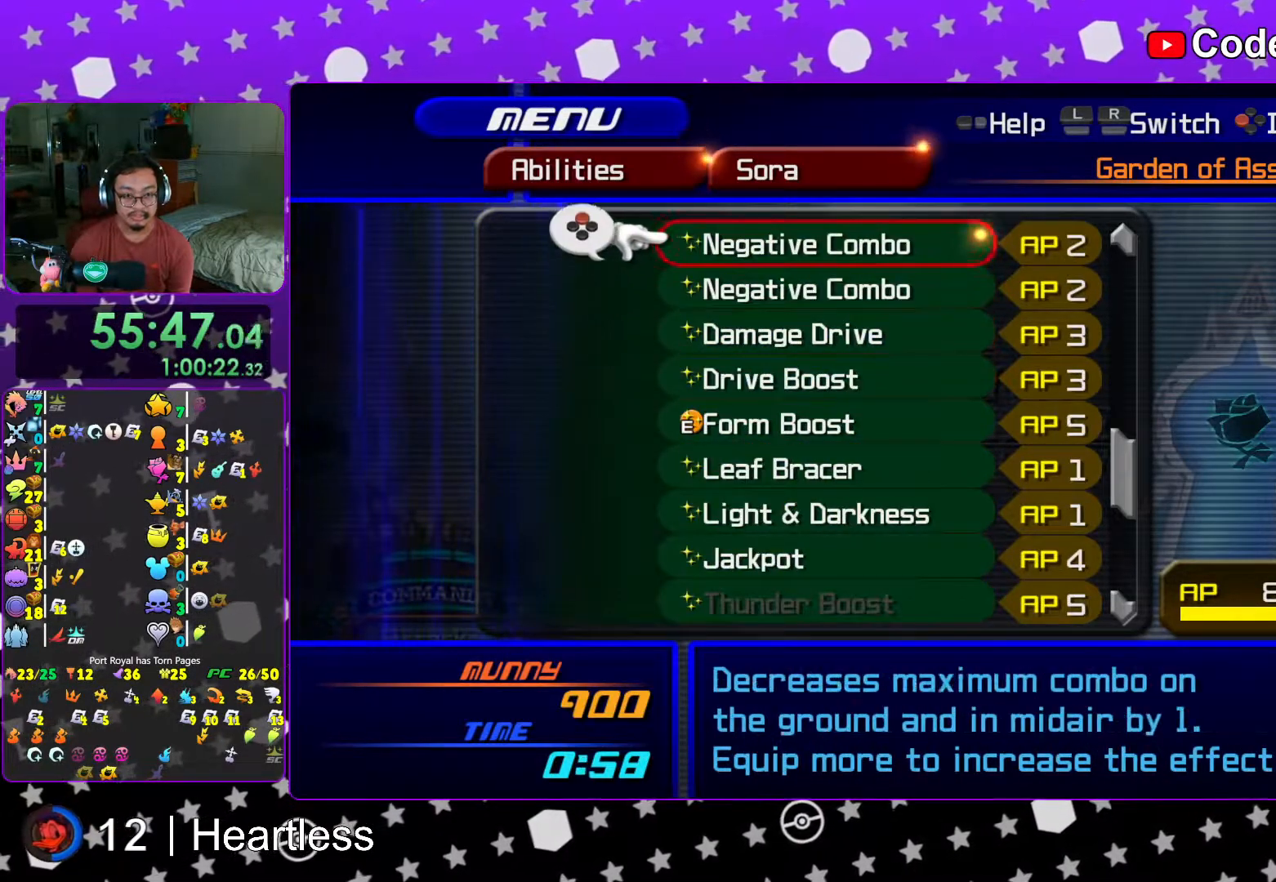
{"buttons": [], "left_stick": "center", "right_stick": "center", "events": [[17, "DPAD_DOWN", "down"], [117, "DPAD_DOWN", "up"], [167, "DPAD_DOWN", "down"], [267, "DPAD_DOWN", "up"], [333, "DPAD_DOWN", "down"], [417, "DPAD_DOWN", "up"]]}
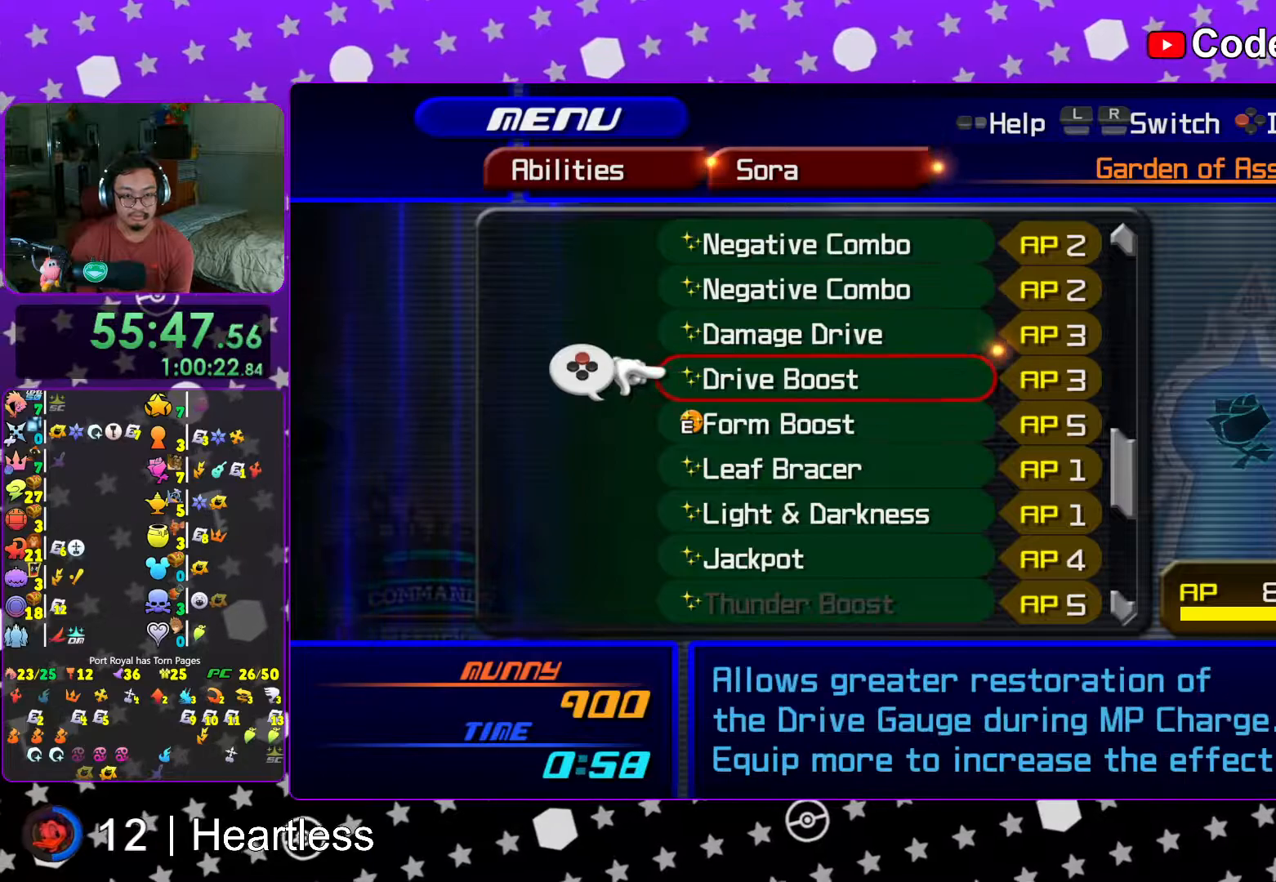
{"buttons": ["DPAD_UP"], "left_stick": "center", "right_stick": "center", "events": [[33, "DPAD_DOWN", "down"], [83, "DPAD_DOWN", "up"], [233, "DPAD_DOWN", "down"], [317, "DPAD_DOWN", "up"], [417, "DPAD_UP", "down"]]}
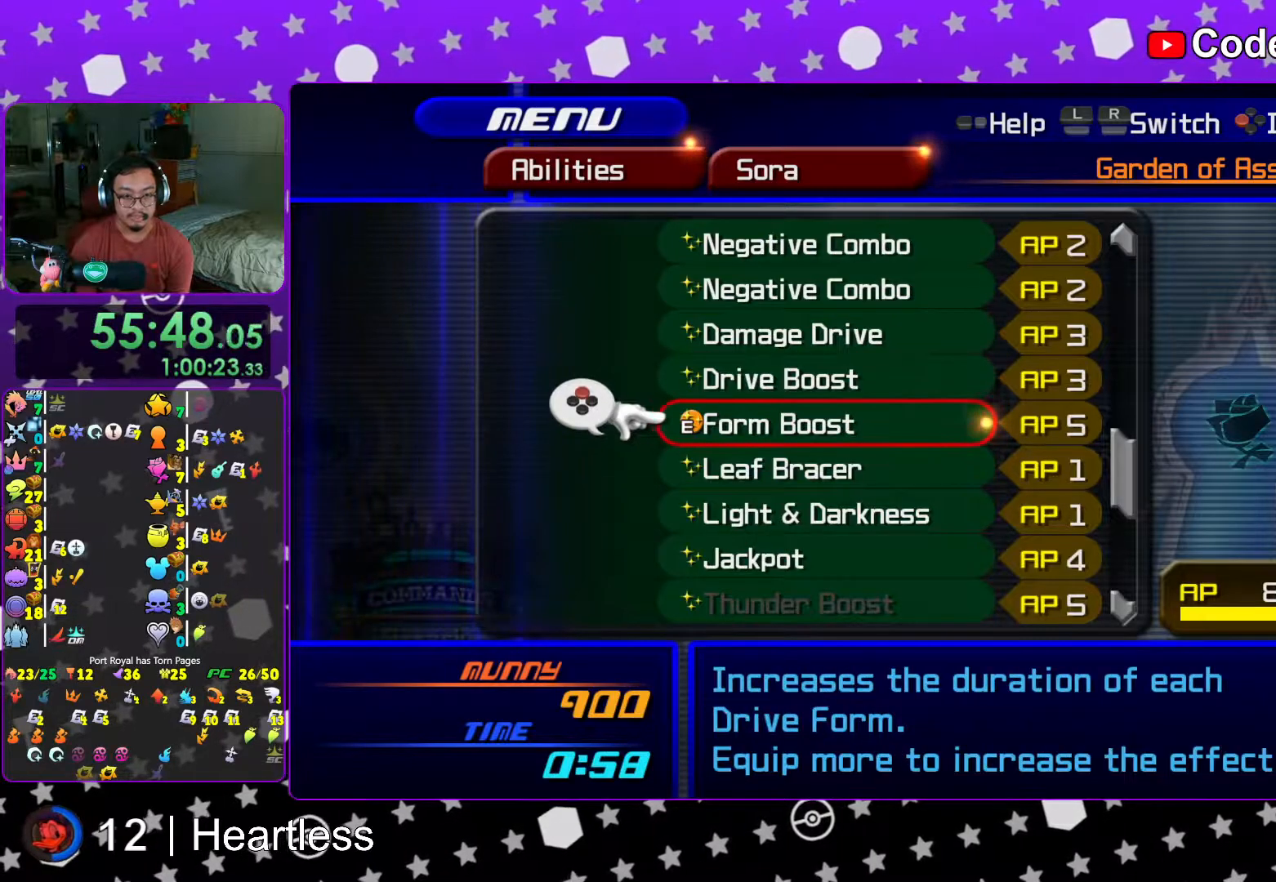
{"buttons": ["DPAD_DOWN"], "left_stick": "center", "right_stick": "center", "events": [[17, "DPAD_UP", "up"], [117, "DPAD_UP", "down"], [217, "DPAD_UP", "up"], [467, "DPAD_DOWN", "down"]]}
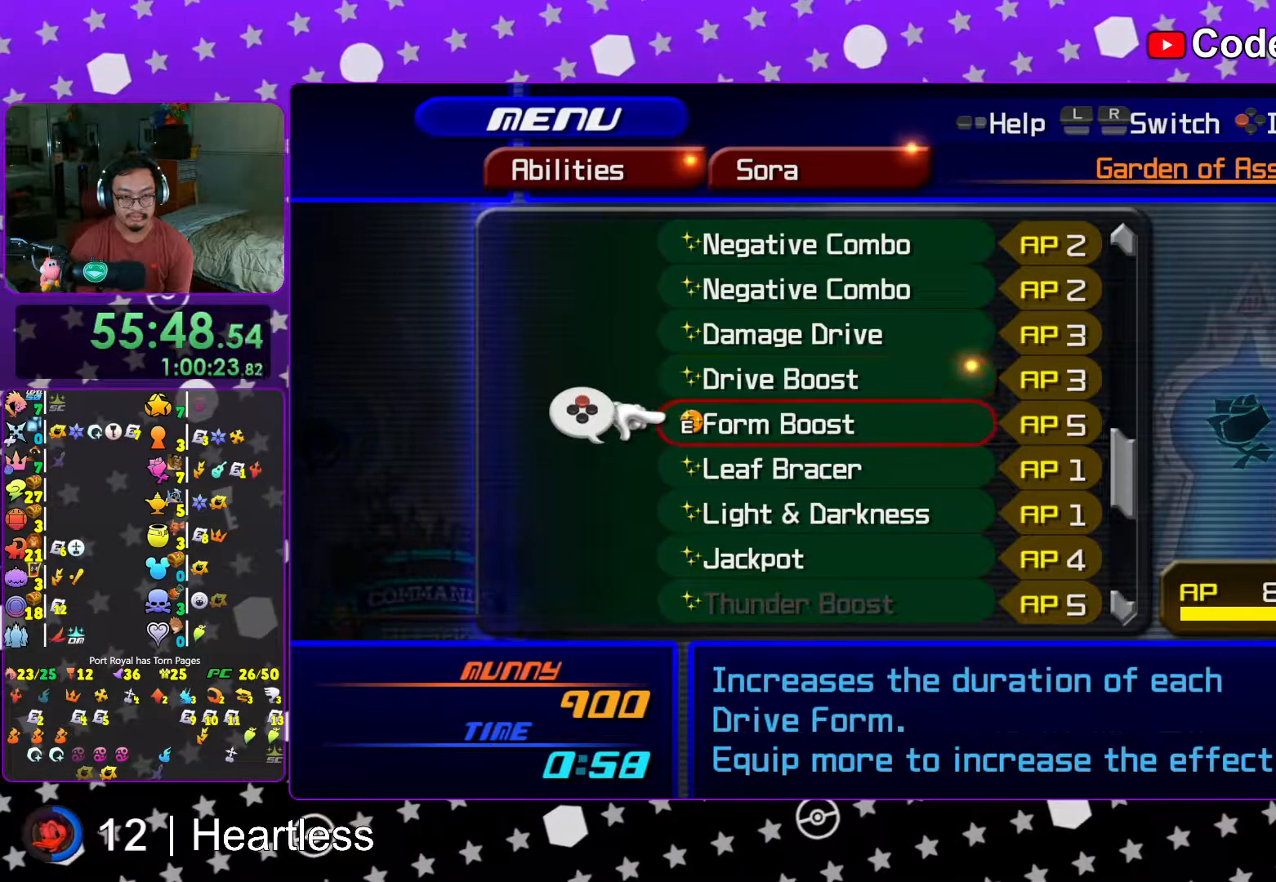
{"buttons": [], "left_stick": "center", "right_stick": "center", "events": [[17, "DPAD_DOWN", "up"], [117, "DPAD_UP", "down"], [217, "DPAD_UP", "up"], [283, "DPAD_UP", "down"], [417, "DPAD_UP", "up"]]}
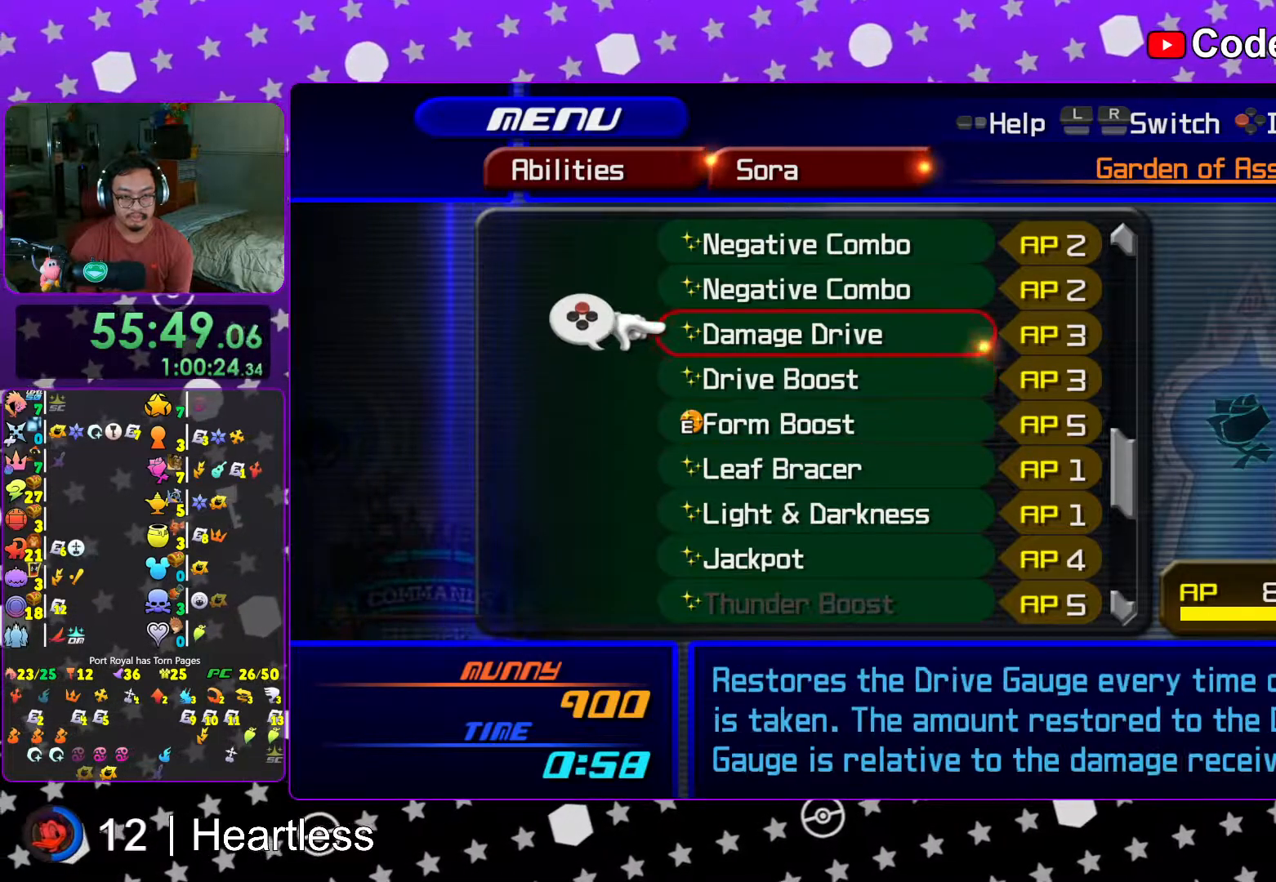
{"buttons": [], "left_stick": "center", "right_stick": "center", "events": [[17, "DPAD_DOWN", "down"], [117, "DPAD_DOWN", "up"], [167, "X", "down"], [283, "X", "up"], [317, "DPAD_DOWN", "down"], [417, "DPAD_DOWN", "up"]]}
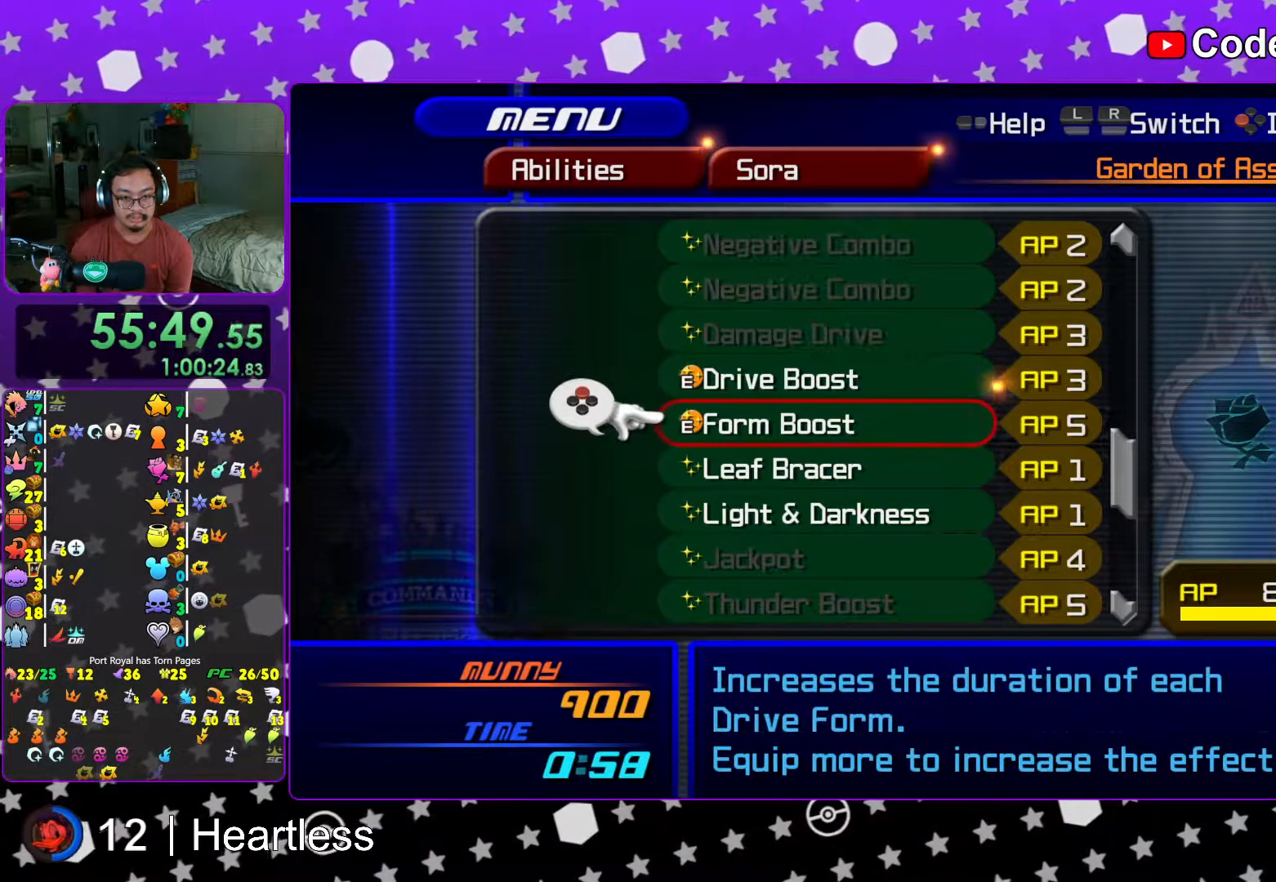
{"buttons": ["DPAD_UP"], "left_stick": "center", "right_stick": "center", "events": [[17, "DPAD_DOWN", "down"], [117, "DPAD_DOWN", "up"], [217, "R1", "down"], [367, "R1", "up"], [417, "DPAD_UP", "down"]]}
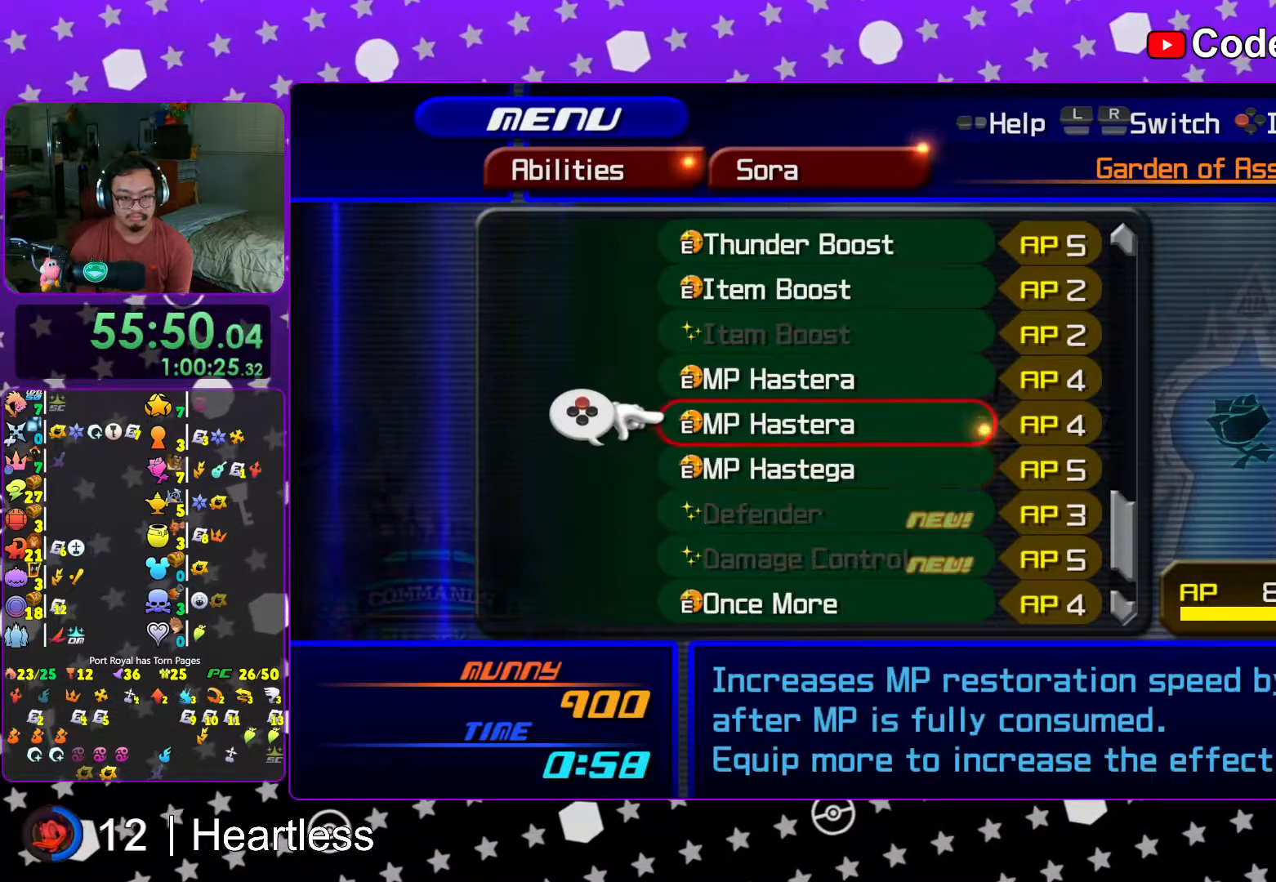
{"buttons": [], "left_stick": "center", "right_stick": "center", "events": [[17, "DPAD_UP", "up"], [83, "DPAD_UP", "down"], [167, "DPAD_UP", "up"], [317, "DPAD_DOWN", "down"], [367, "DPAD_DOWN", "up"], [367, "R1", "down"], [483, "R1", "up"]]}
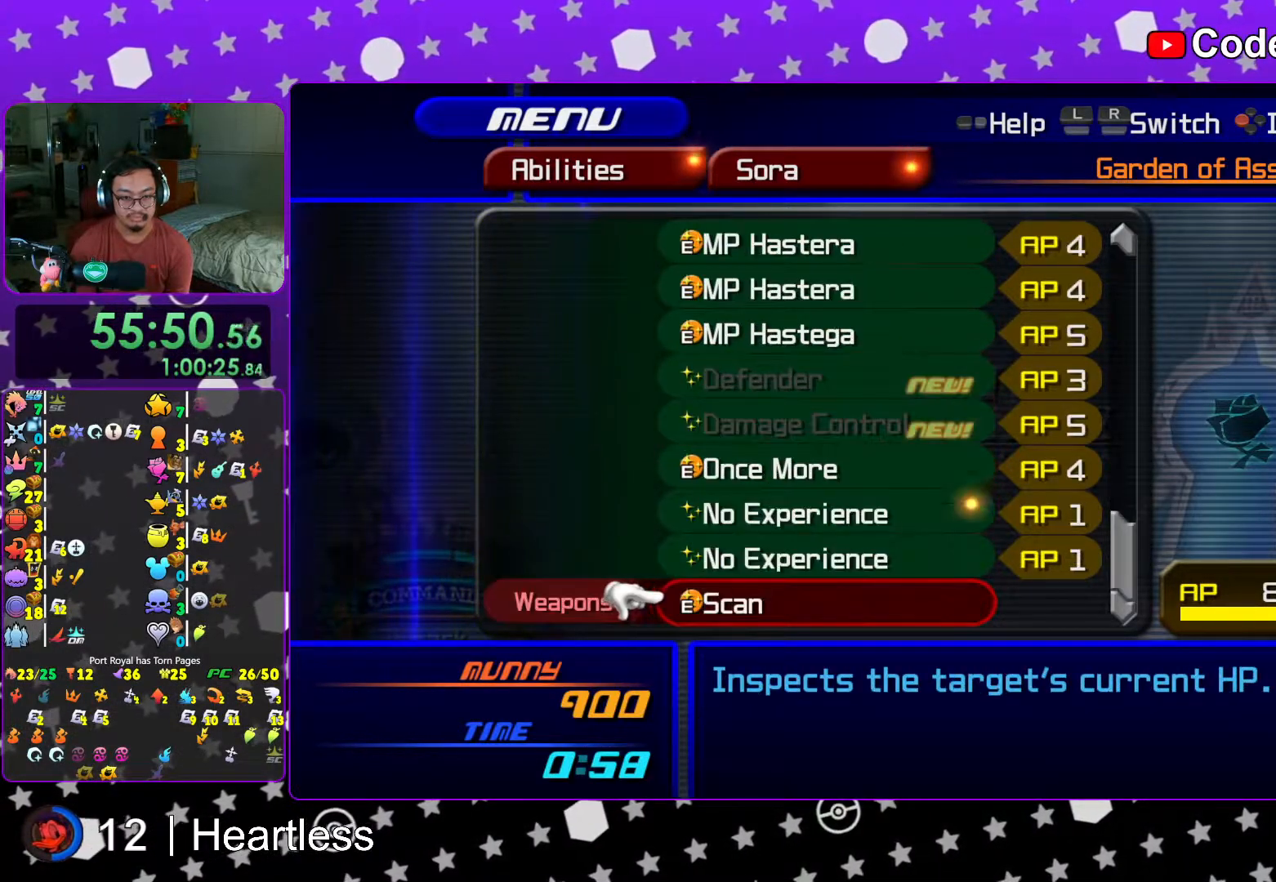
{"buttons": [], "left_stick": "center", "right_stick": "center", "events": [[117, "Y", "down"], [233, "Y", "up"], [417, "DPAD_DOWN", "down"], [467, "DPAD_DOWN", "up"]]}
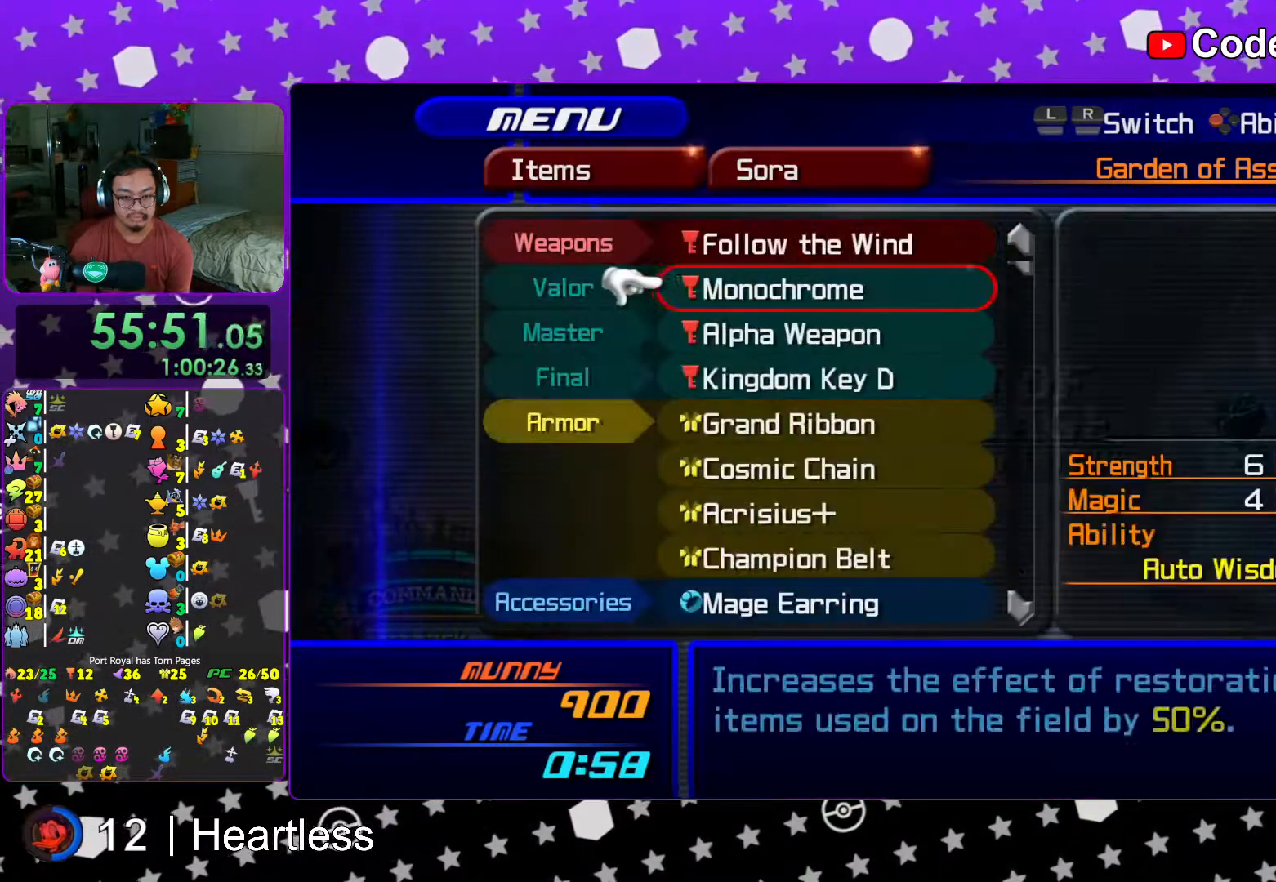
{"buttons": [], "left_stick": "center", "right_stick": "center", "events": [[67, "DPAD_DOWN", "down"], [167, "DPAD_DOWN", "up"], [233, "DPAD_DOWN", "down"], [333, "DPAD_DOWN", "up"]]}
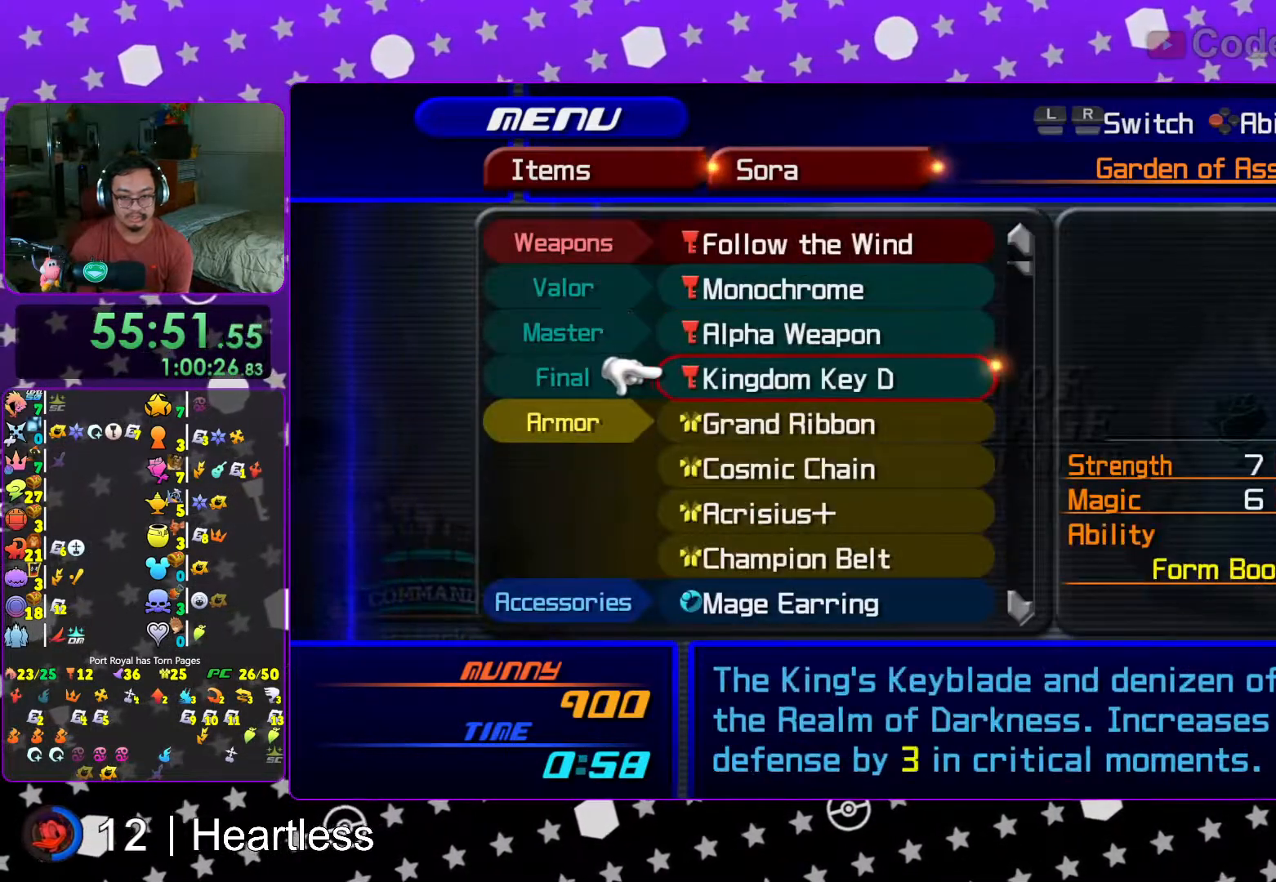
{"buttons": ["DPAD_UP"], "left_stick": "center", "right_stick": "center", "events": [[233, "DPAD_DOWN", "down"], [367, "DPAD_DOWN", "up"], [467, "DPAD_RIGHT", "down"], [467, "DPAD_UP", "down"], [483, "DPAD_RIGHT", "up"]]}
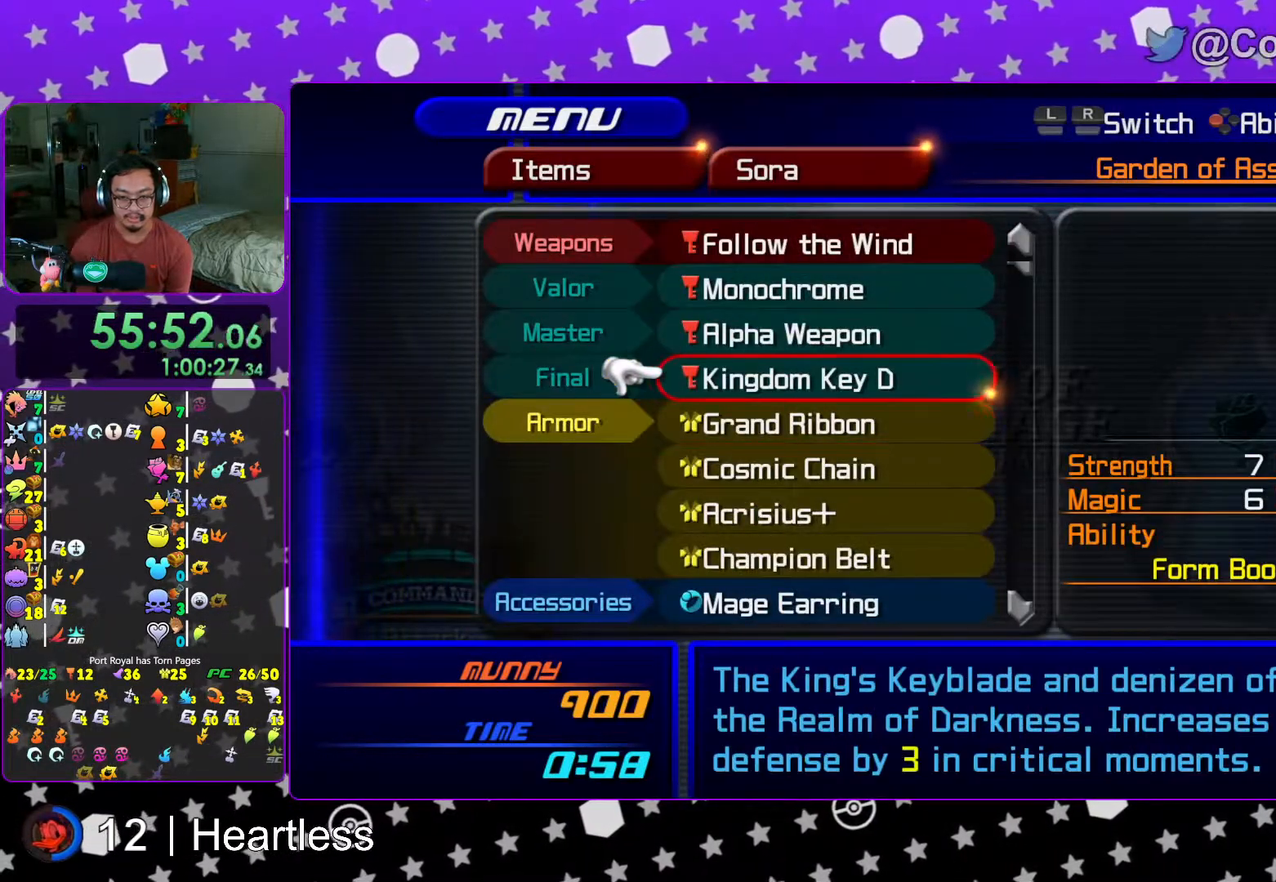
{"buttons": ["DPAD_UP"], "left_stick": "center", "right_stick": "center", "events": [[67, "DPAD_UP", "up"], [267, "DPAD_DOWN", "down"], [333, "DPAD_DOWN", "up"], [417, "DPAD_UP", "down"]]}
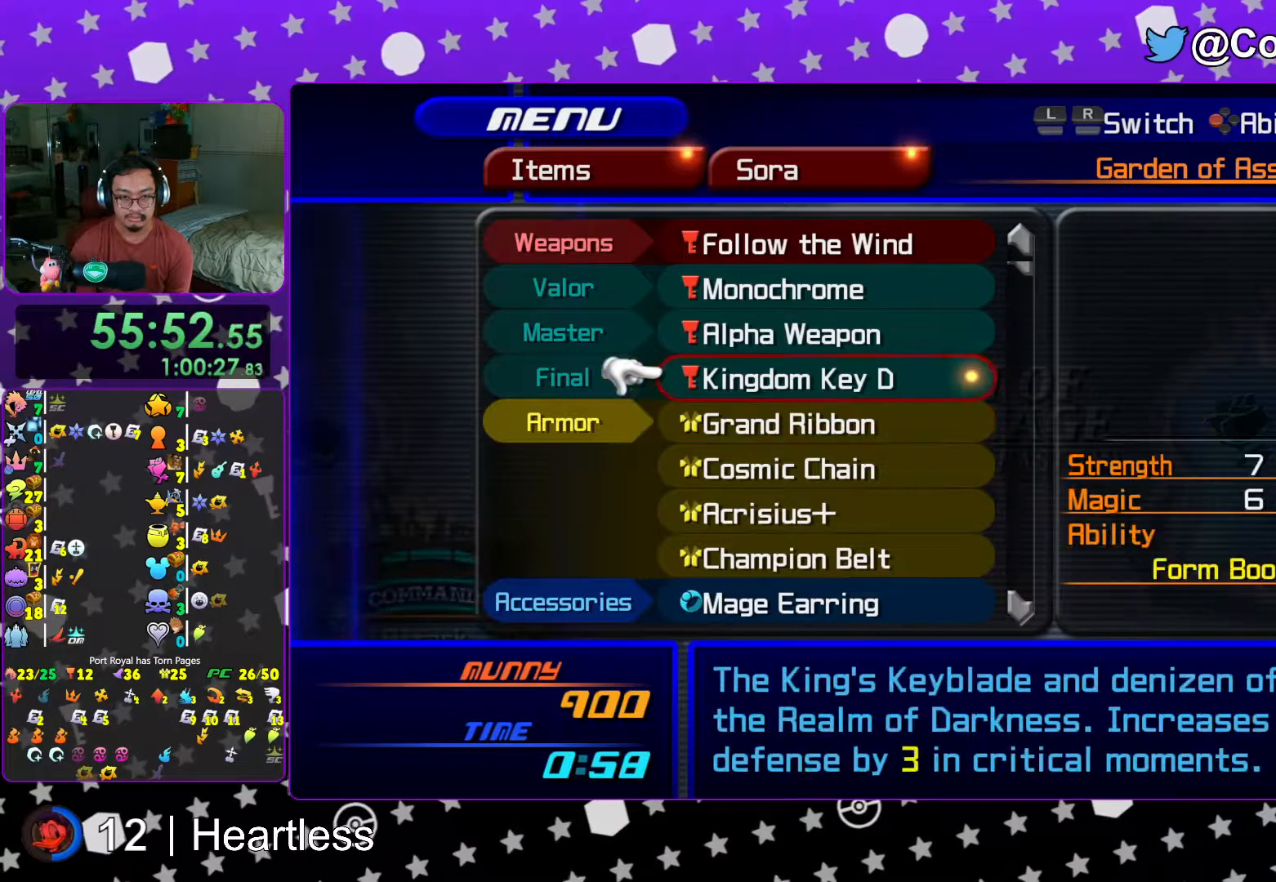
{"buttons": ["L1"], "left_stick": "center", "right_stick": "center", "events": [[33, "DPAD_UP", "up"], [33, "R1", "down"], [217, "R1", "up"], [433, "L1", "down"]]}
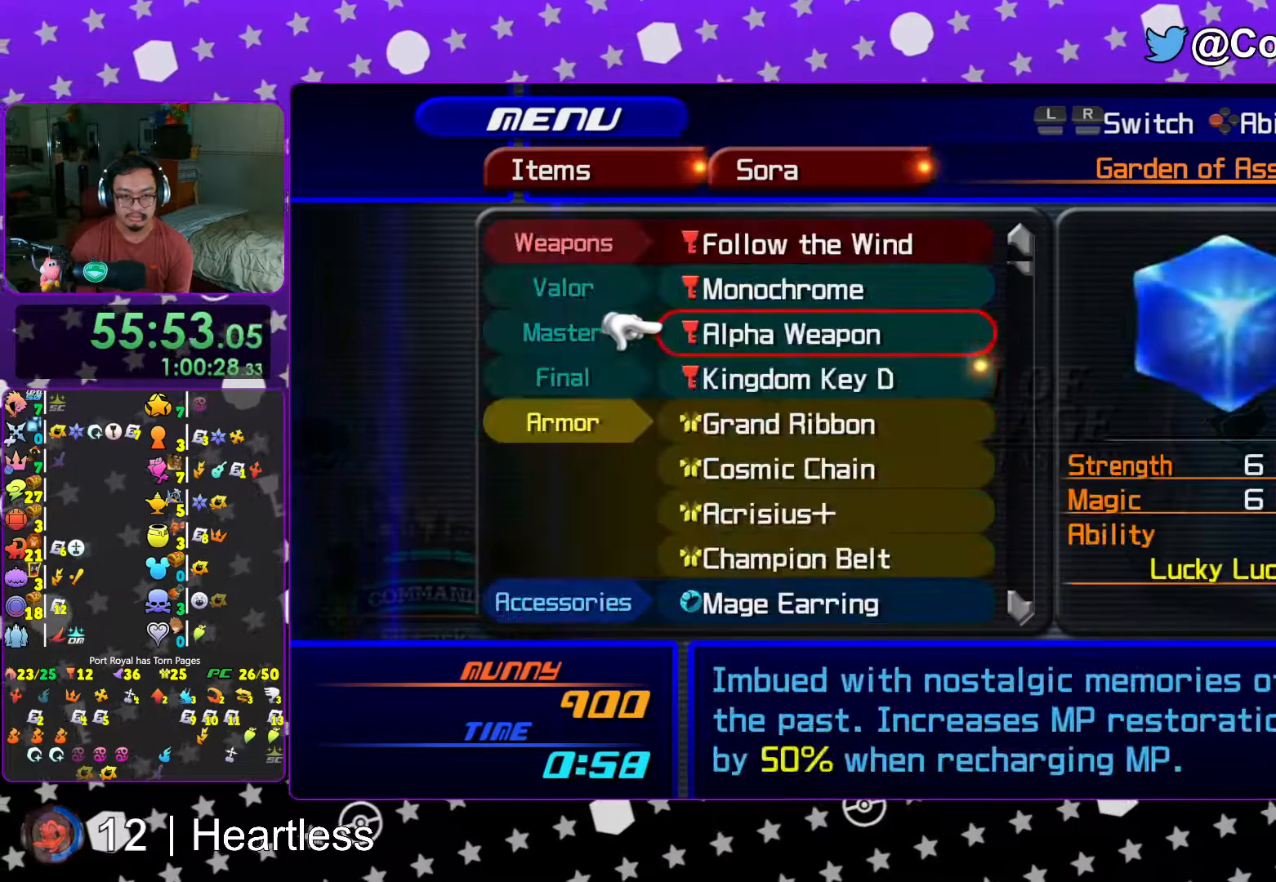
{"buttons": ["A"], "left_stick": "center", "right_stick": "center", "events": [[17, "L1", "up"], [317, "DPAD_DOWN", "down"], [417, "DPAD_DOWN", "up"], [467, "A", "down"]]}
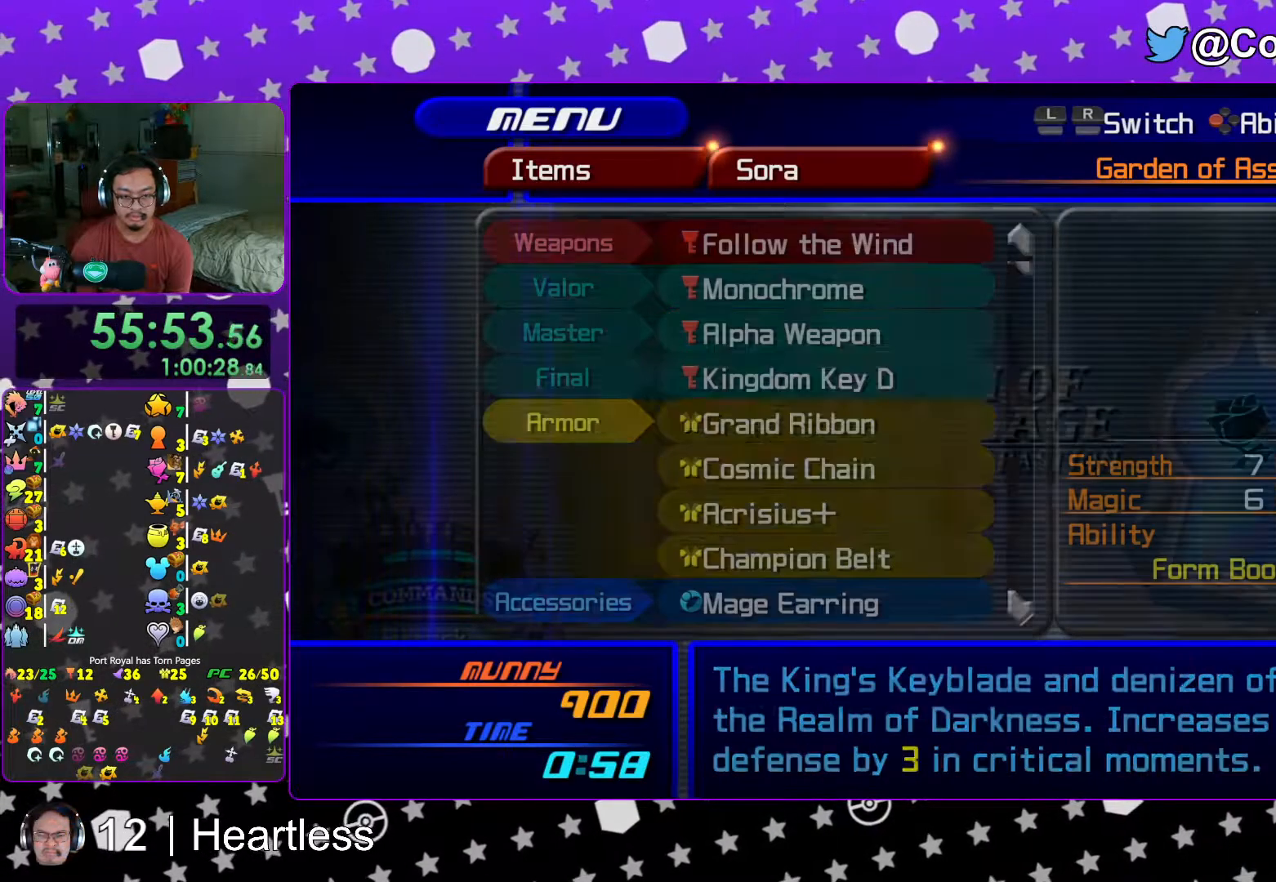
{"buttons": ["R1"], "left_stick": "center", "right_stick": "center", "events": [[67, "A", "up"], [167, "DPAD_DOWN", "down"], [217, "DPAD_DOWN", "up"], [283, "DPAD_DOWN", "down"], [383, "DPAD_DOWN", "up"], [417, "R1", "down"]]}